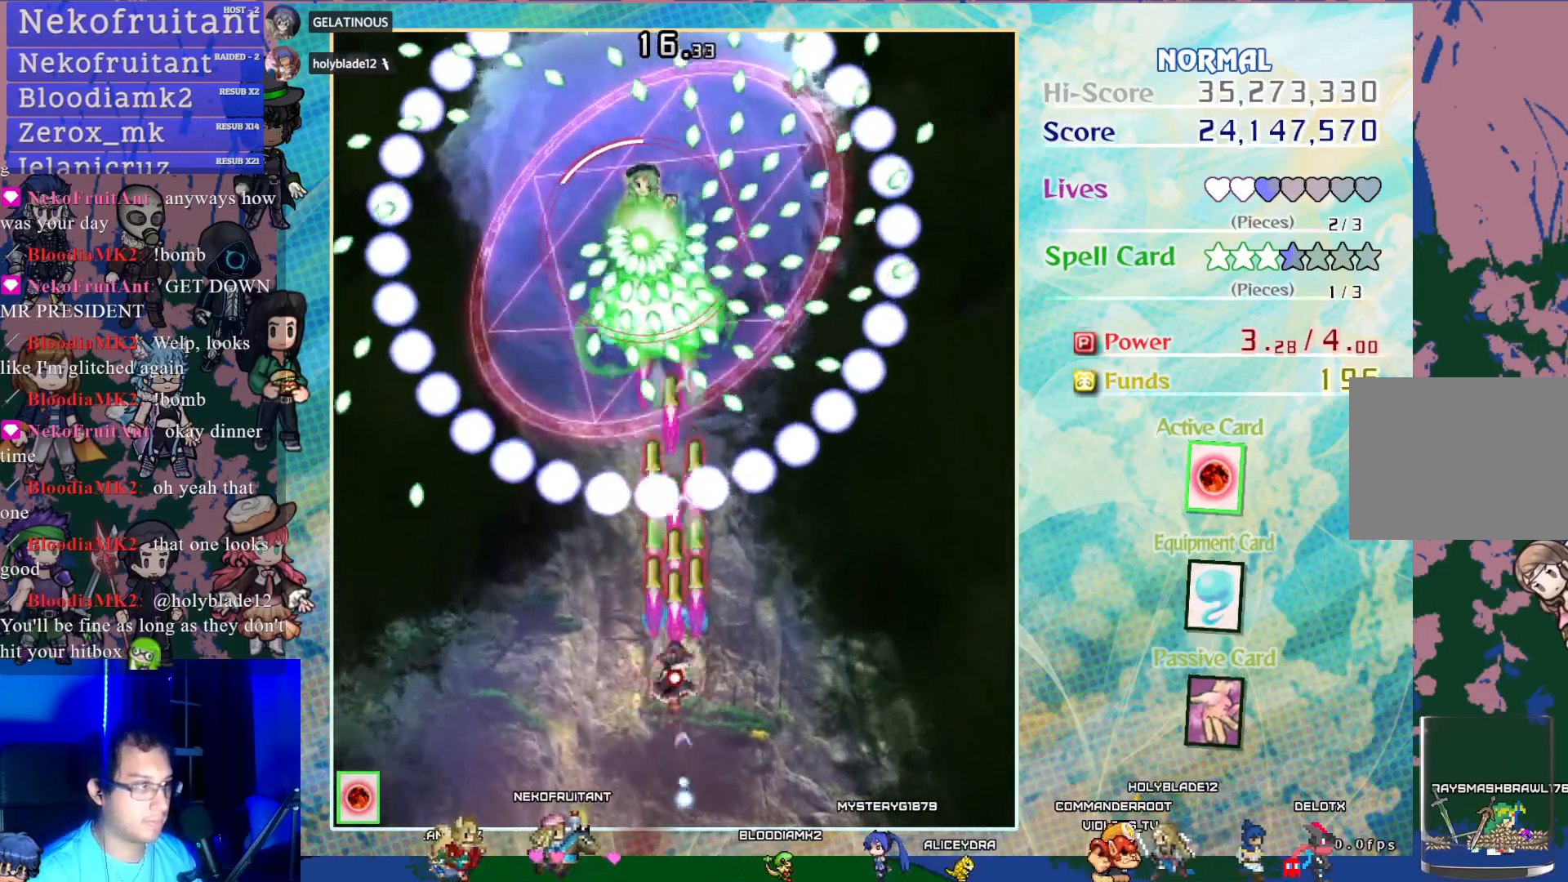
Gameplay with a controller (PlayStation layout); each line is a JSON object with the inputs held at the frame after it. "events" lists button and stick changes between this image and that frame as [ms after this image, input, new state], when the widget could be followed in between. Not read: L3 R3 right_stick.
{"buttons": ["CROSS", "SQUARE"], "left_stick": "center", "events": [[100, "DPAD_DOWN", "up"], [283, "DPAD_LEFT", "down"], [400, "DPAD_LEFT", "up"]]}
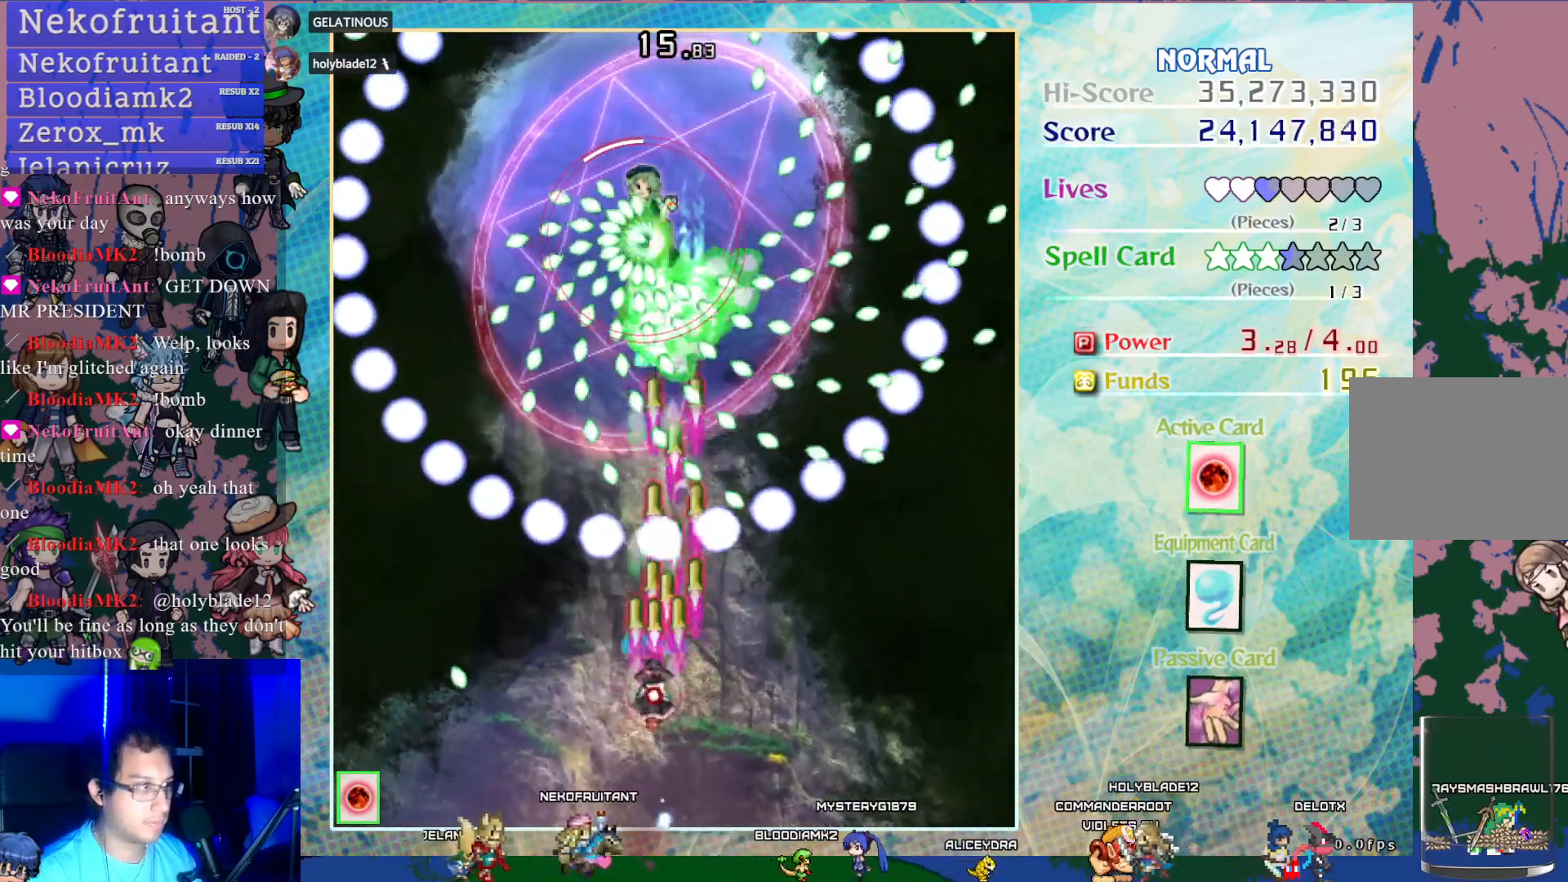
{"buttons": ["CROSS", "SQUARE"], "left_stick": "center", "events": [[217, "R1", "down"], [300, "R1", "up"], [400, "DPAD_DOWN", "down"], [500, "DPAD_DOWN", "up"]]}
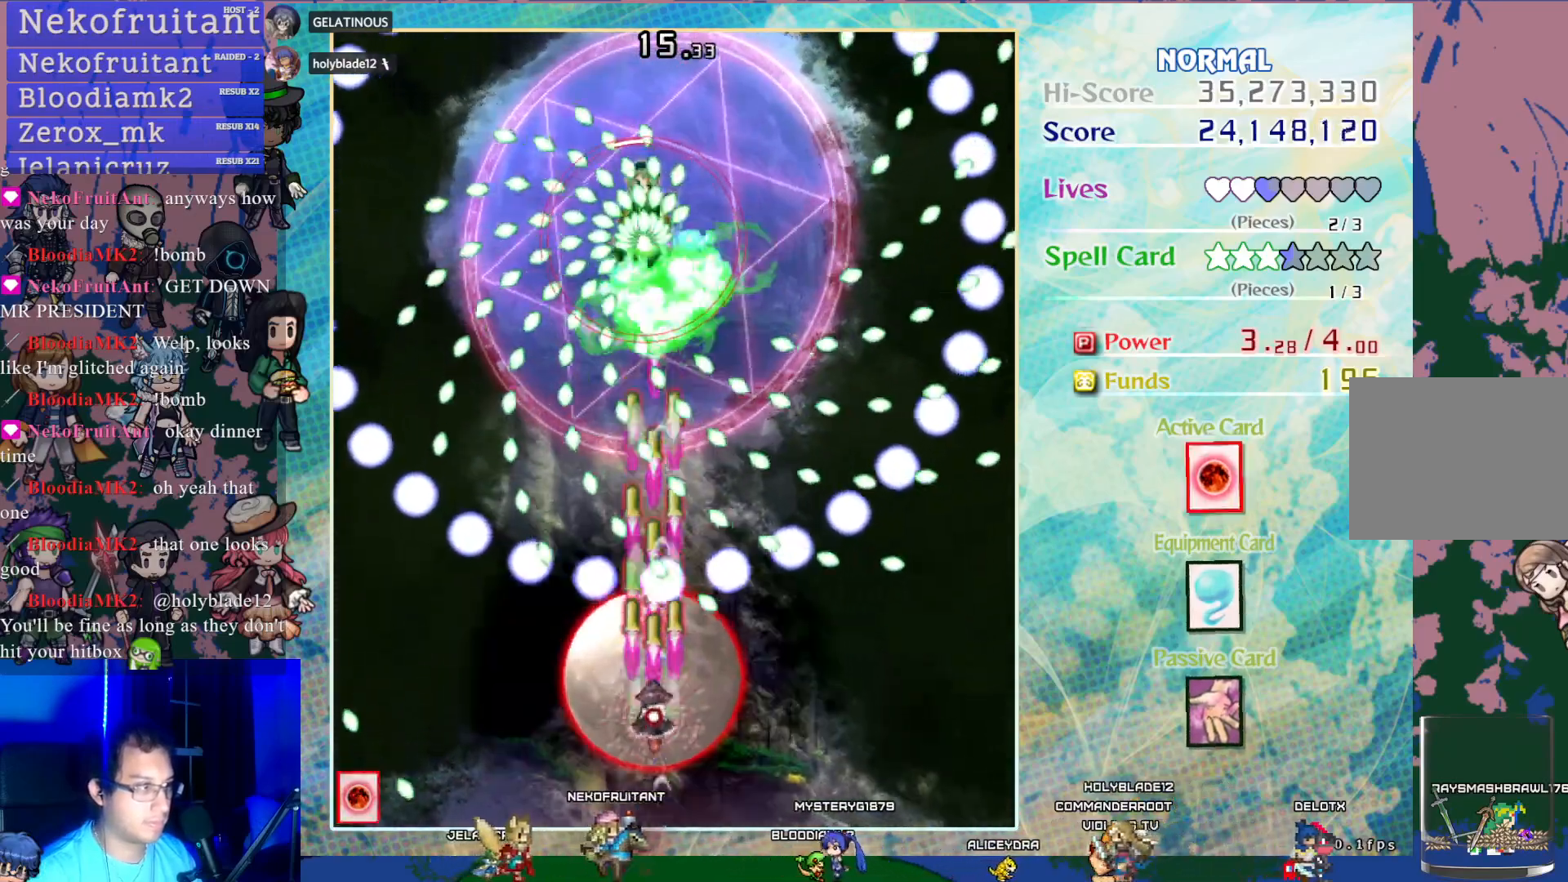
{"buttons": ["CROSS", "SQUARE"], "left_stick": "center", "events": [[250, "DPAD_RIGHT", "down"], [317, "DPAD_UP", "down"], [383, "DPAD_RIGHT", "up"], [483, "DPAD_UP", "up"]]}
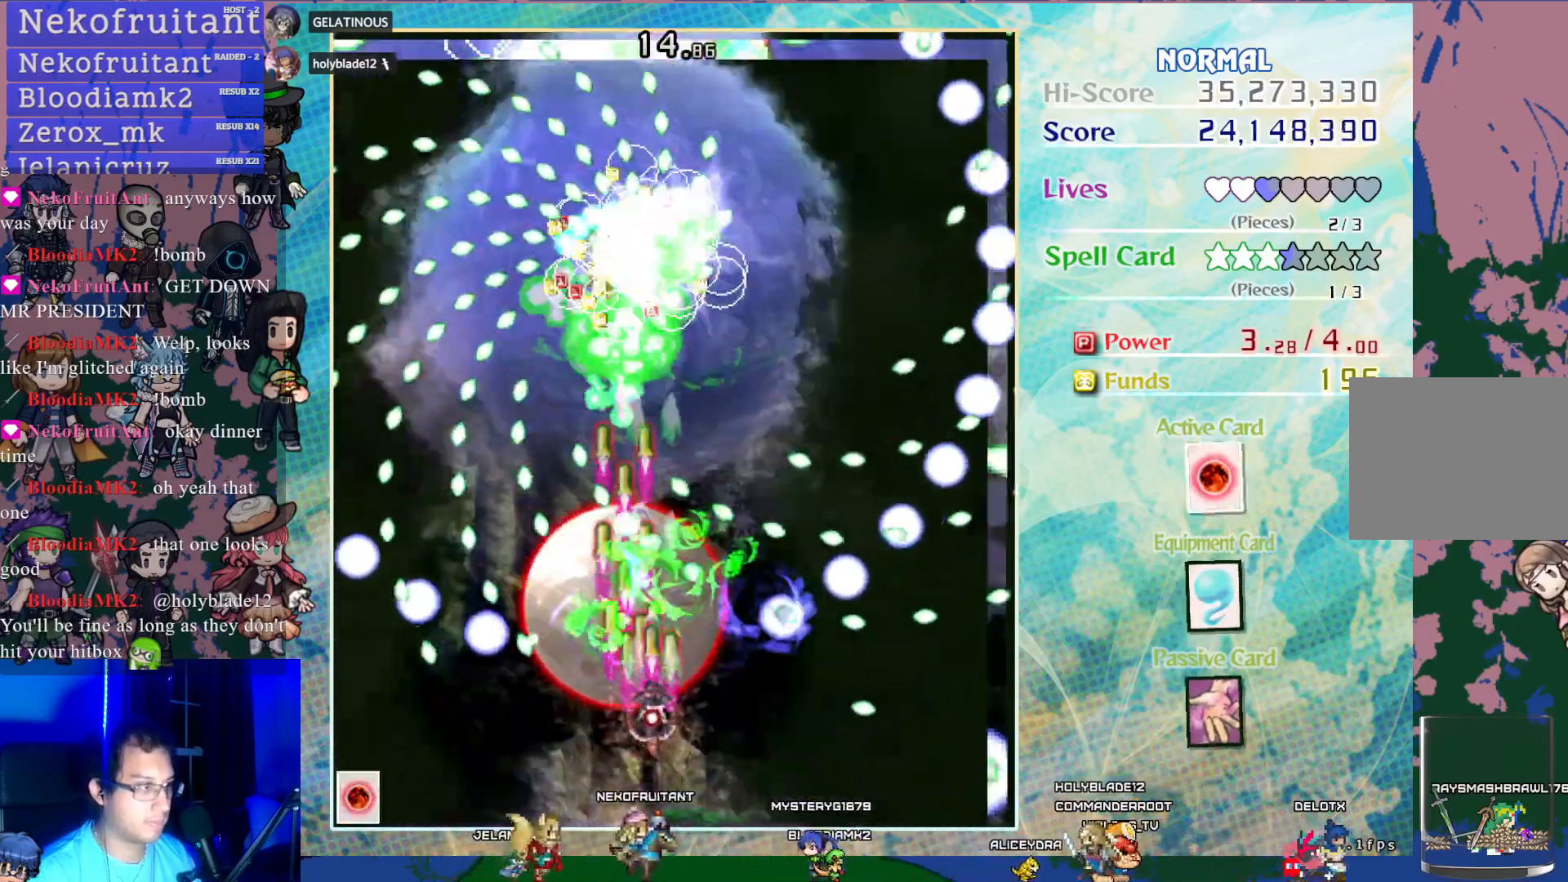
{"buttons": ["CROSS", "SQUARE"], "left_stick": "center", "events": [[83, "DPAD_LEFT", "down"], [83, "DPAD_UP", "down"], [233, "DPAD_LEFT", "up"], [333, "DPAD_UP", "up"]]}
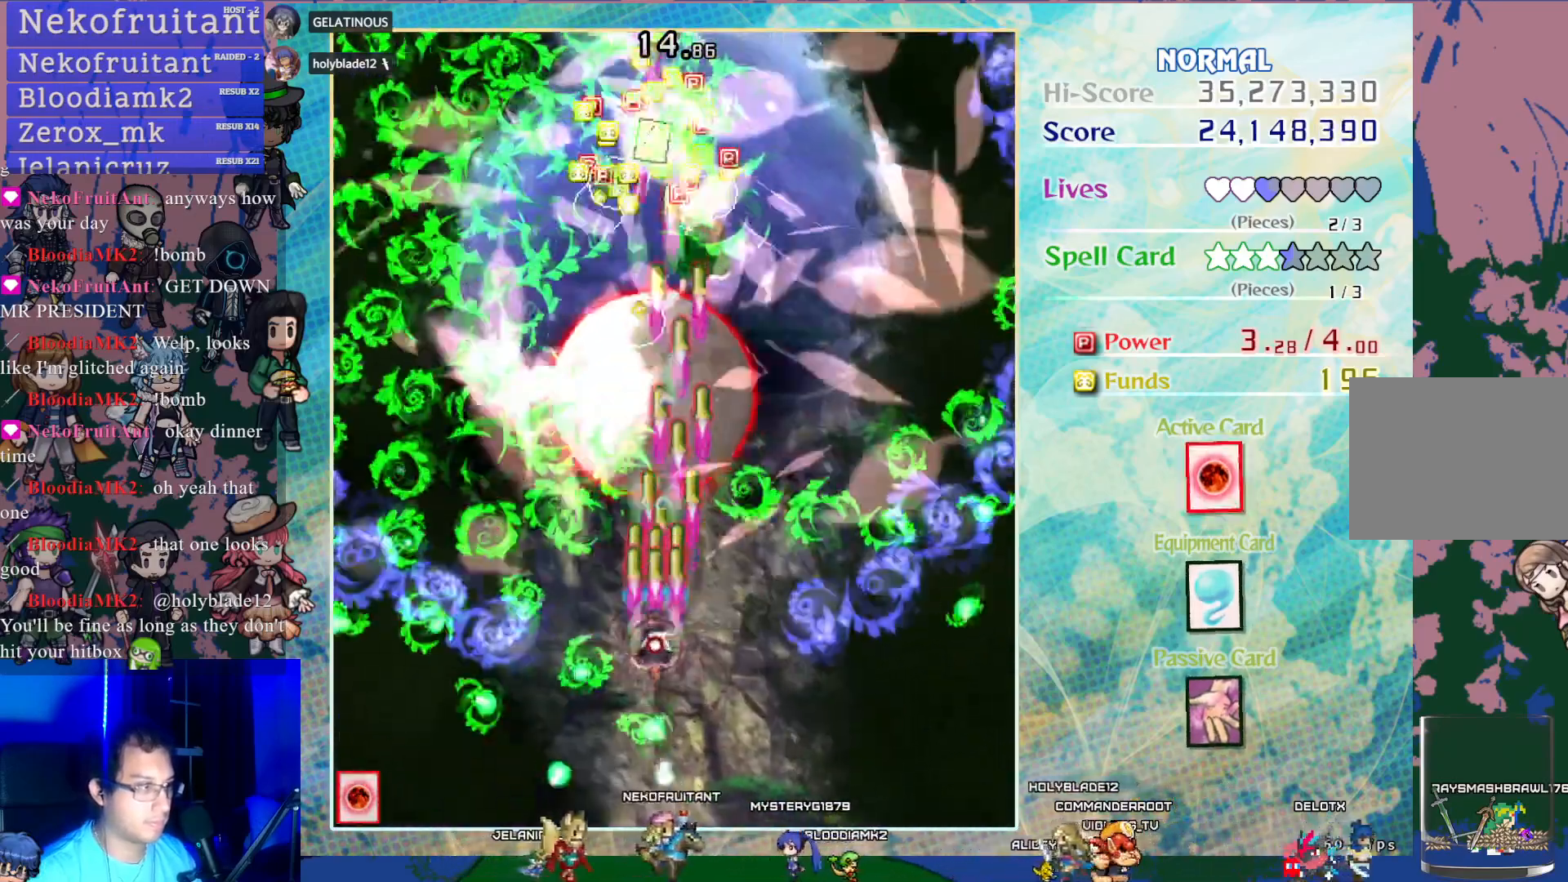
{"buttons": ["CROSS", "DPAD_UP"], "left_stick": "center", "events": [[83, "DPAD_UP", "down"], [183, "SQUARE", "up"]]}
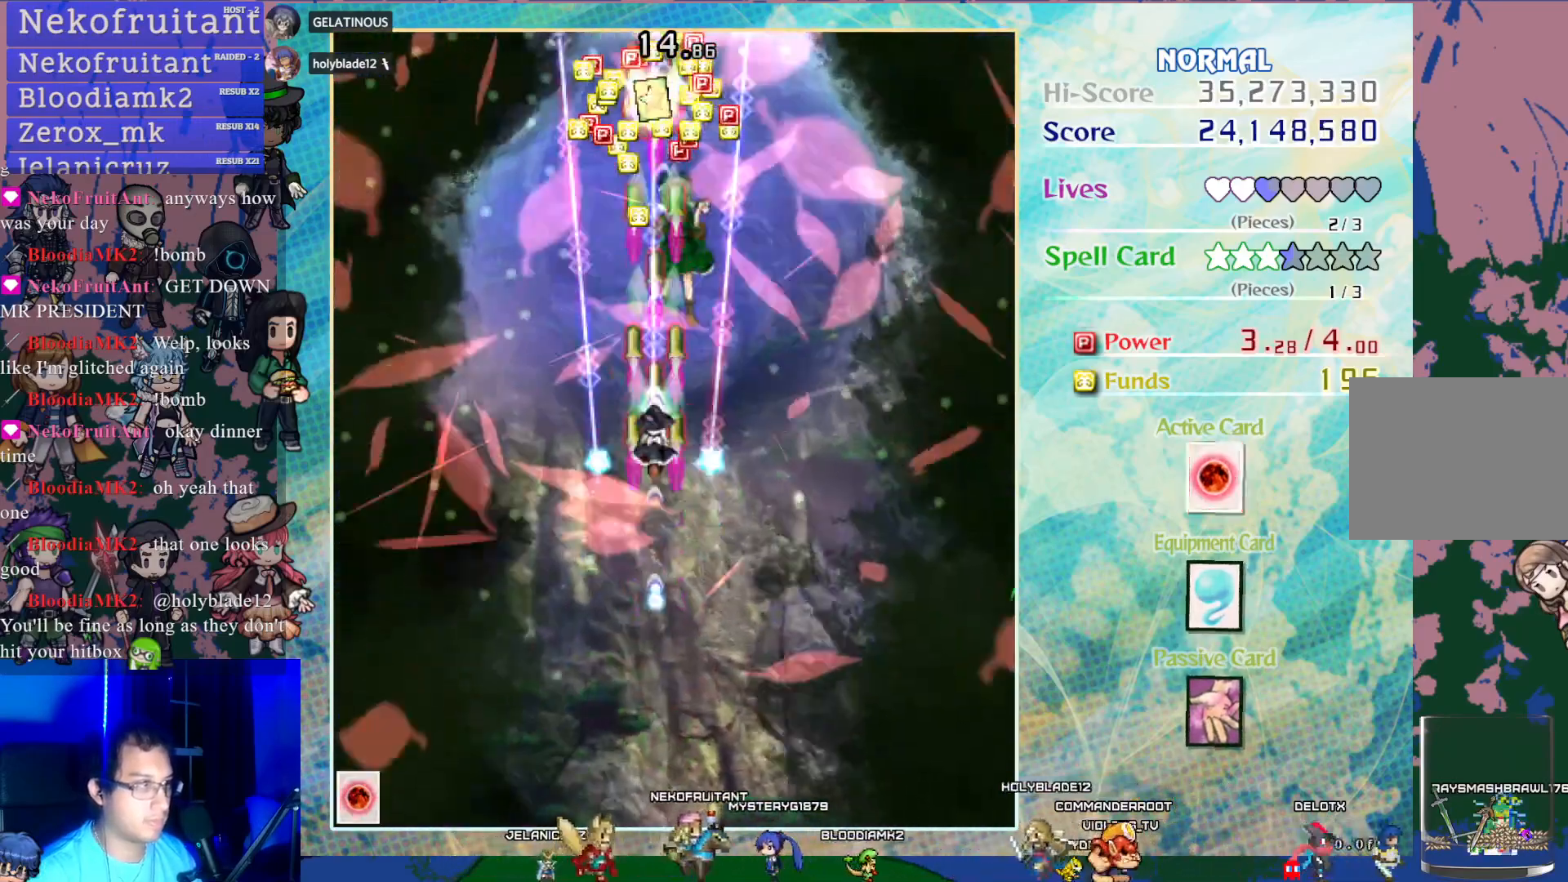
{"buttons": ["CROSS", "DPAD_UP"], "left_stick": "center", "events": []}
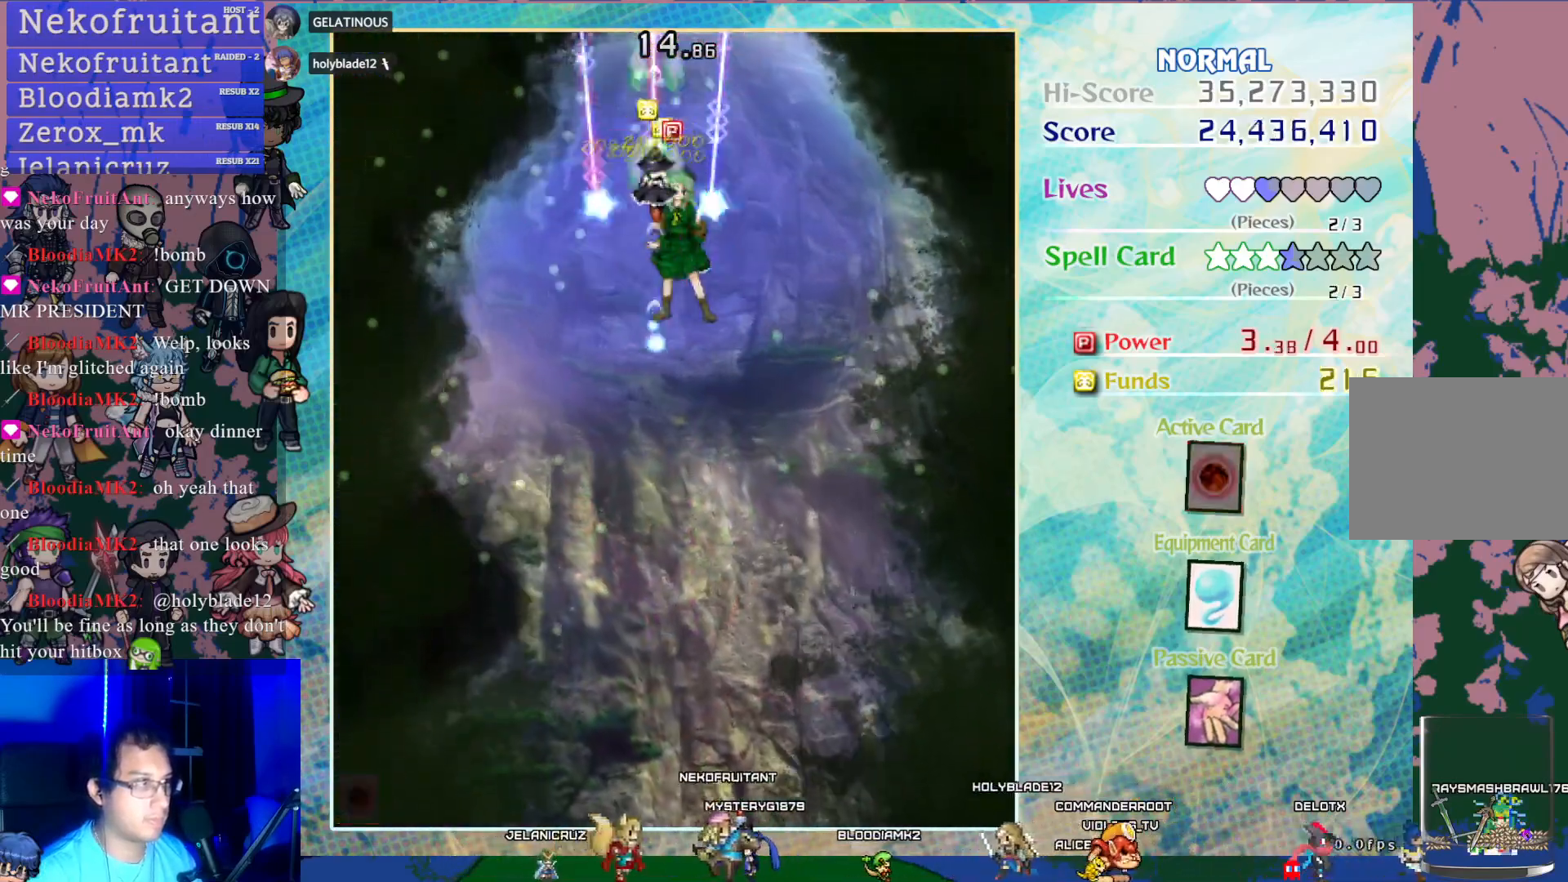
{"buttons": ["CROSS", "DPAD_DOWN"], "left_stick": "center", "events": [[83, "DPAD_UP", "up"], [133, "DPAD_DOWN", "down"]]}
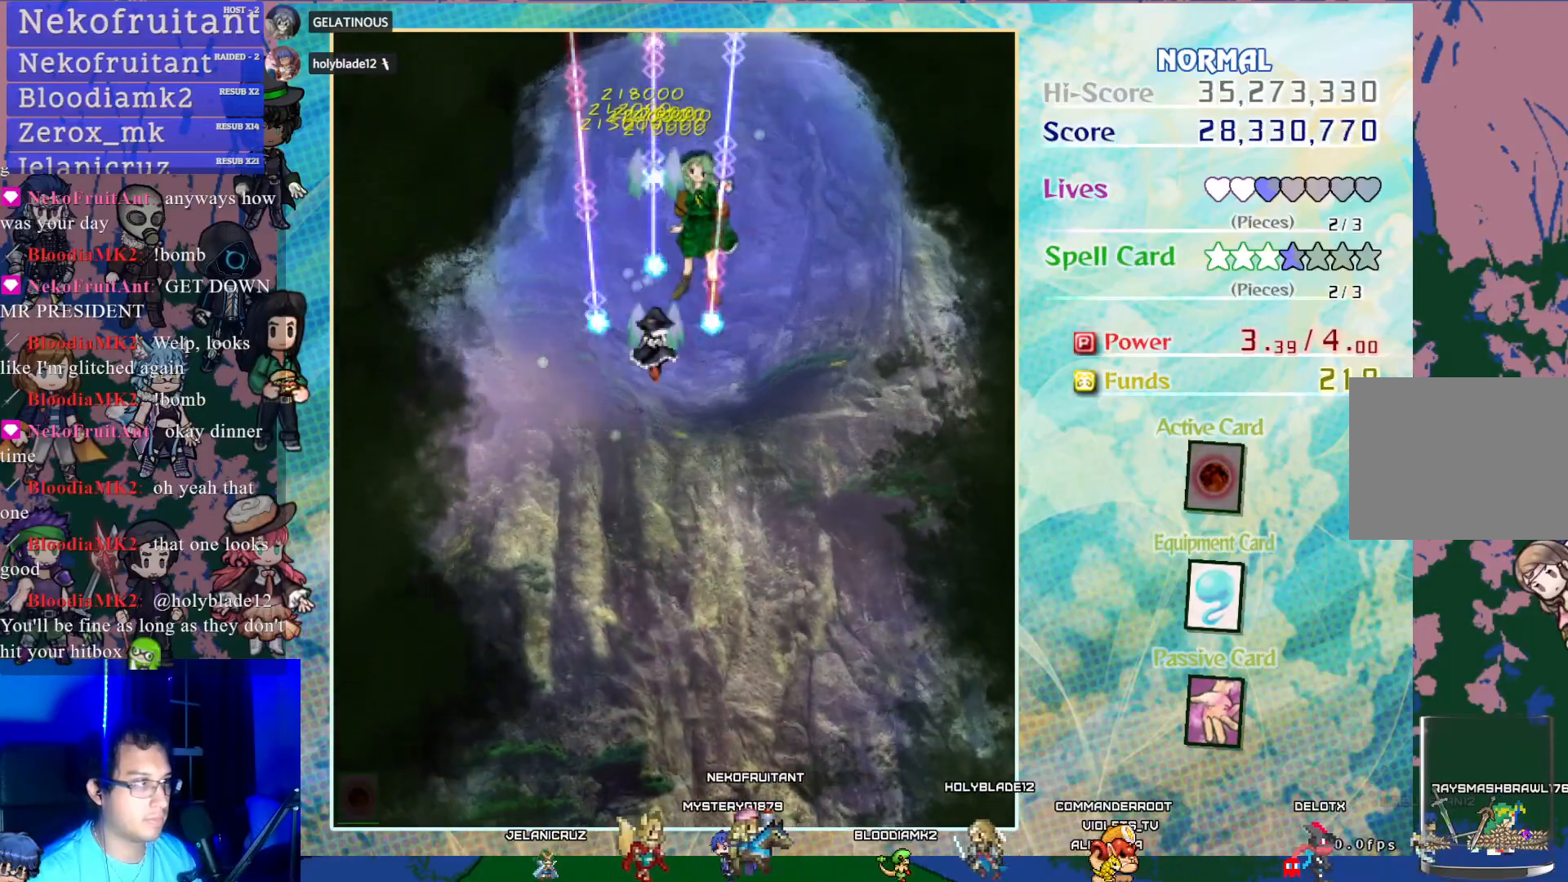
{"buttons": ["CROSS", "DPAD_DOWN"], "left_stick": "center", "events": []}
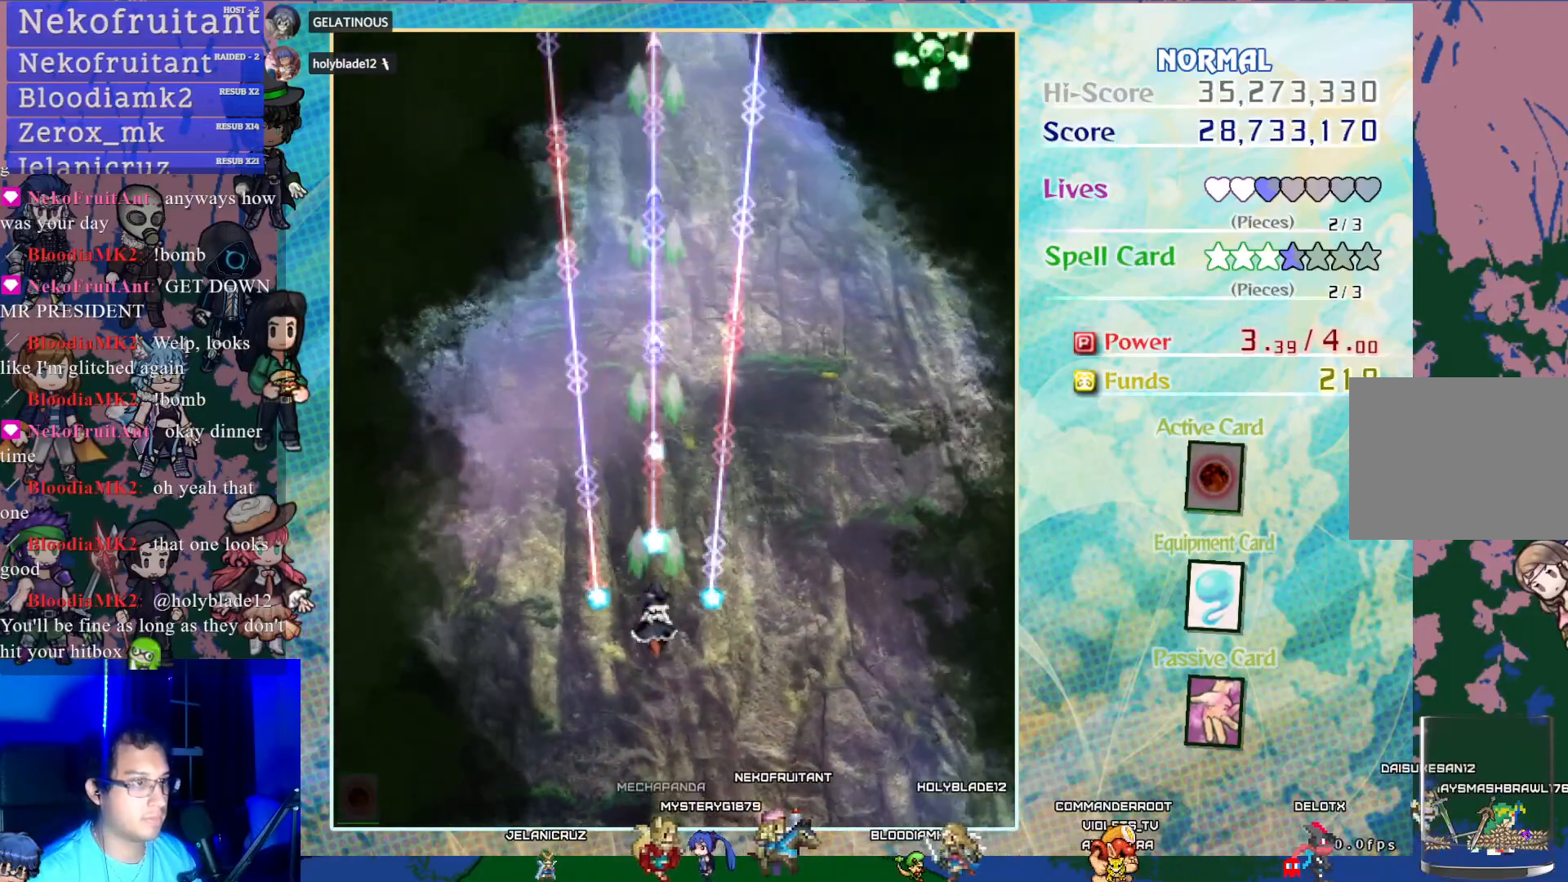
{"buttons": ["CROSS", "DPAD_RIGHT"], "left_stick": "center", "events": [[250, "DPAD_DOWN", "up"], [250, "DPAD_RIGHT", "down"]]}
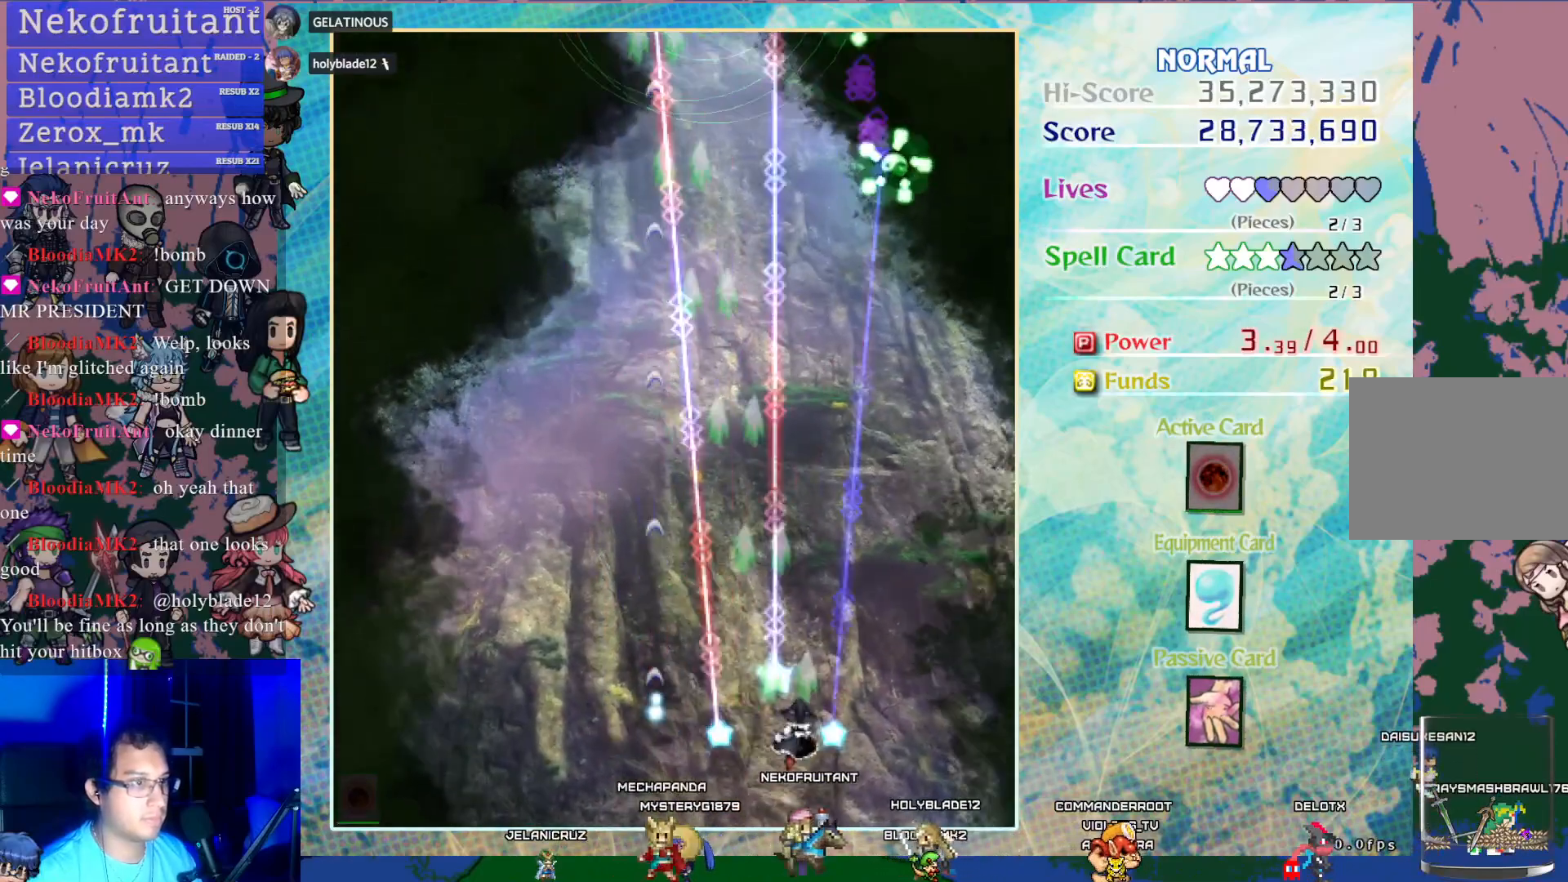
{"buttons": ["CROSS", "DPAD_LEFT"], "left_stick": "center", "events": [[267, "DPAD_RIGHT", "up"], [417, "DPAD_LEFT", "down"]]}
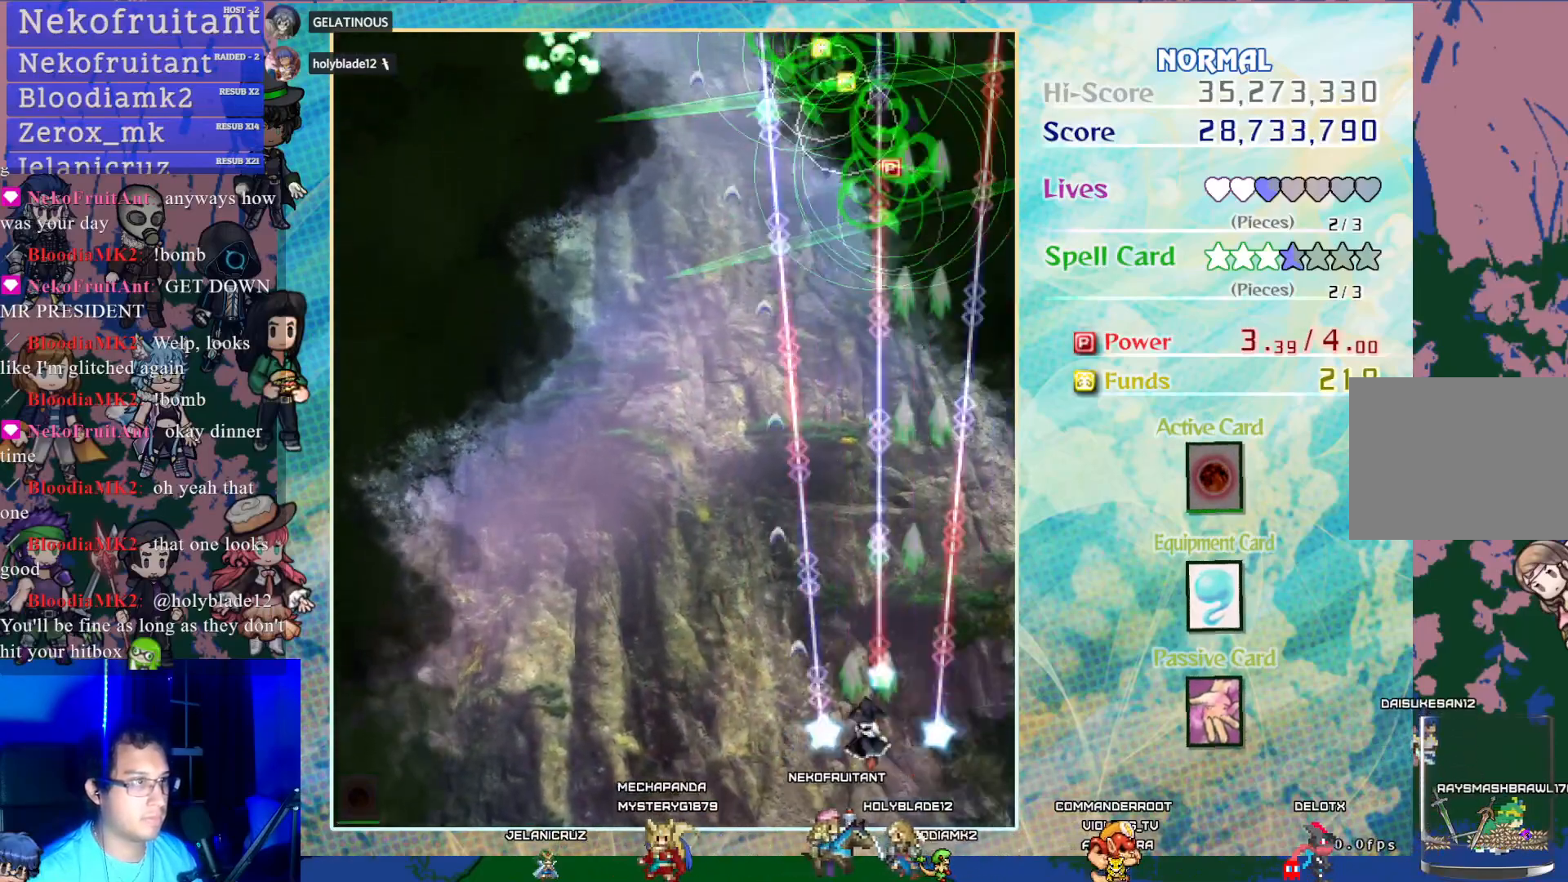
{"buttons": ["CROSS", "DPAD_LEFT"], "left_stick": "center", "events": [[33, "DPAD_LEFT", "up"], [133, "DPAD_LEFT", "down"]]}
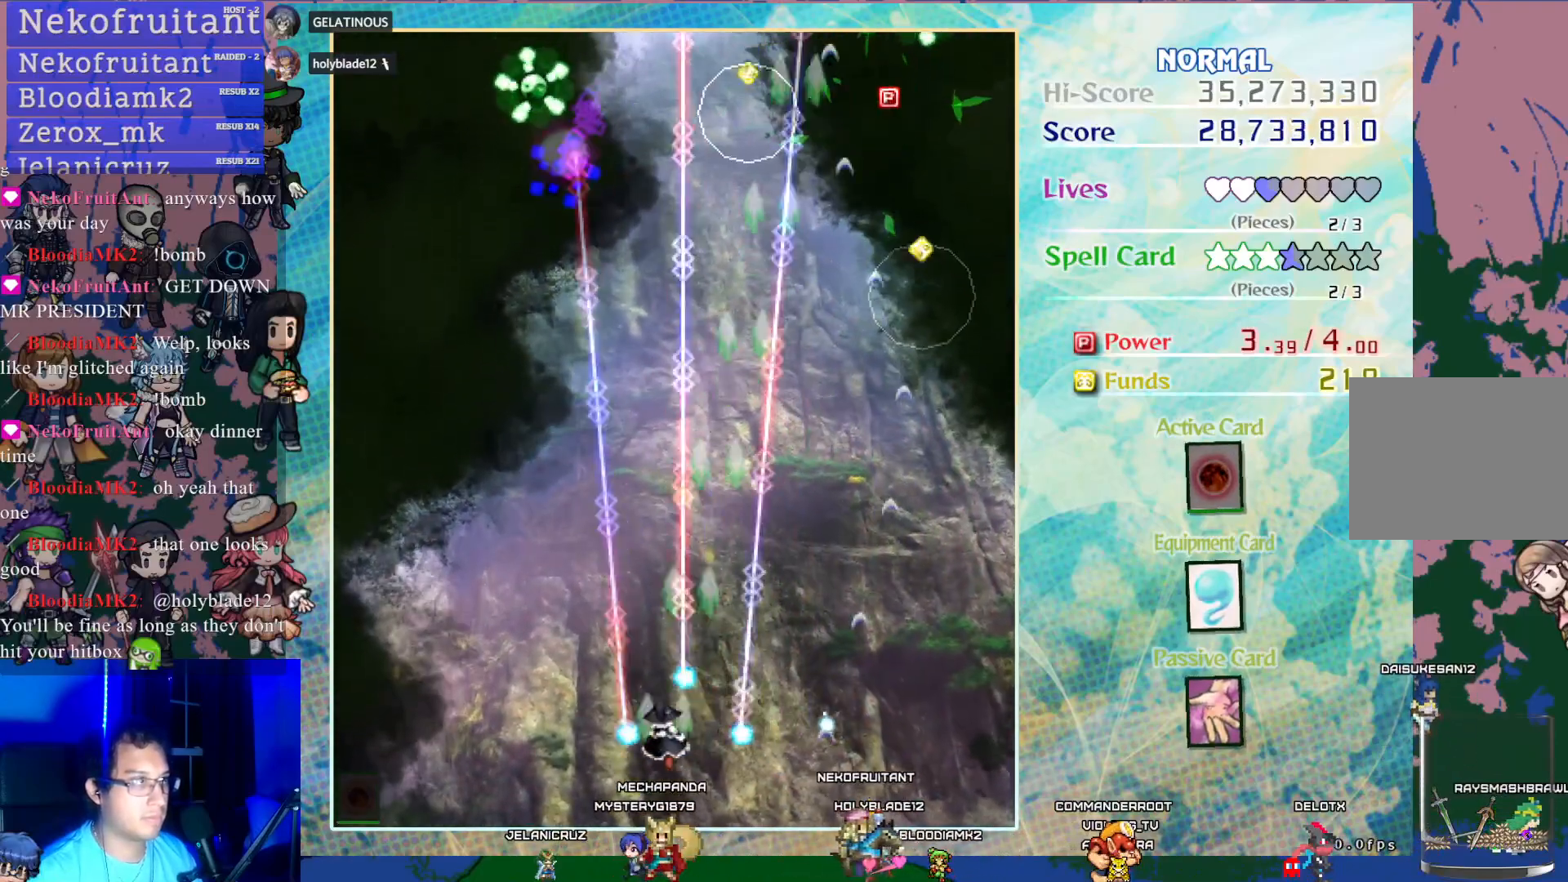
{"buttons": ["CROSS", "DPAD_UP"], "left_stick": "center", "events": [[333, "DPAD_UP", "down"], [367, "DPAD_LEFT", "up"], [367, "DPAD_UP", "up"], [383, "DPAD_UP", "down"]]}
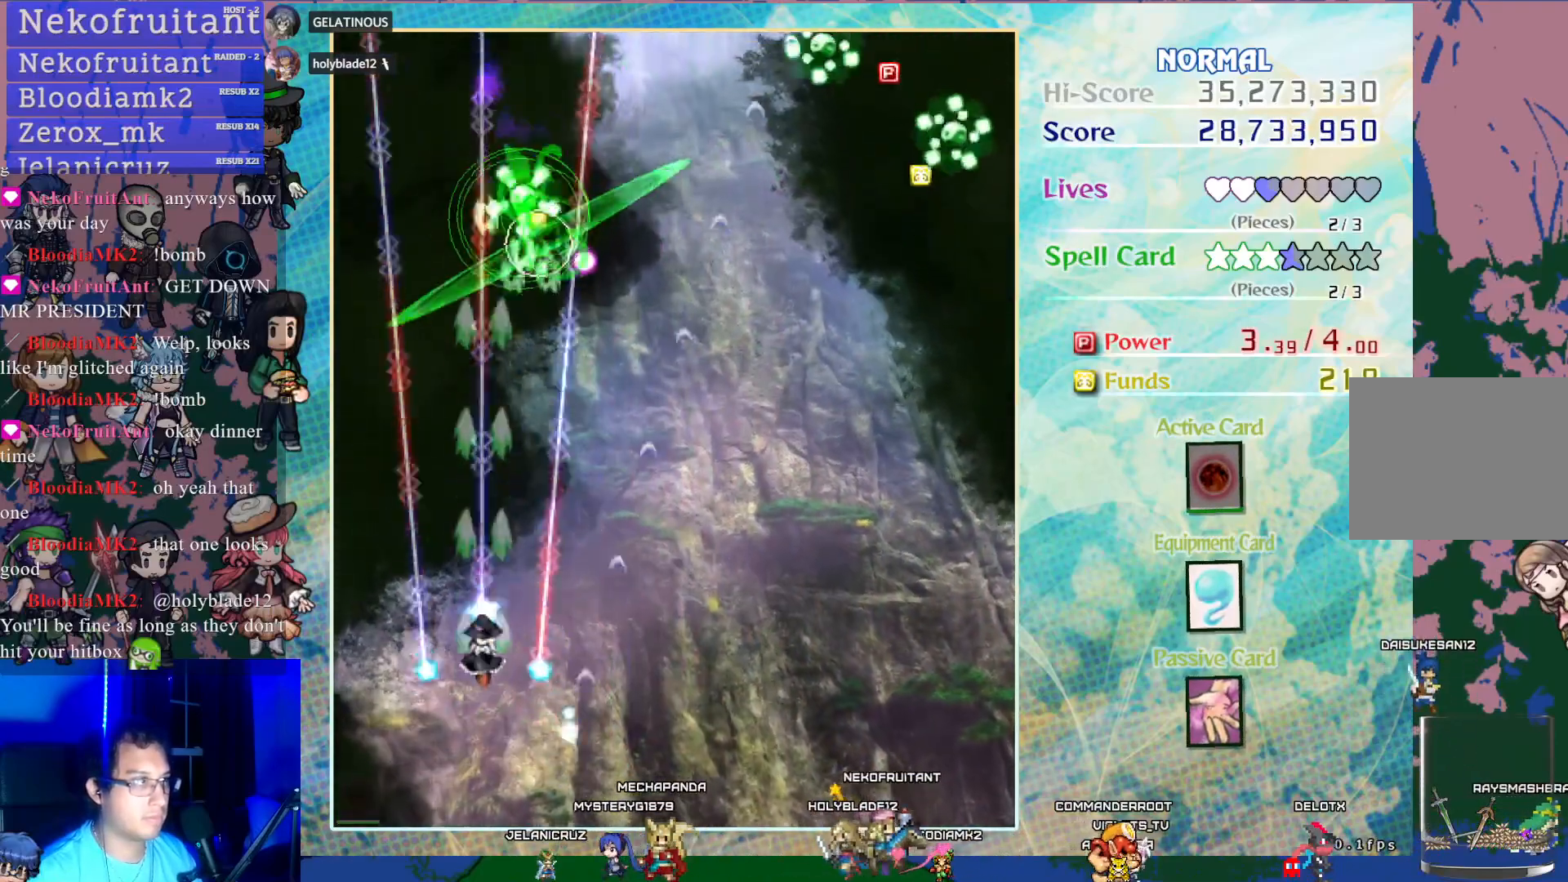
{"buttons": ["CROSS", "DPAD_RIGHT"], "left_stick": "center", "events": [[83, "DPAD_UP", "up"], [233, "DPAD_RIGHT", "down"]]}
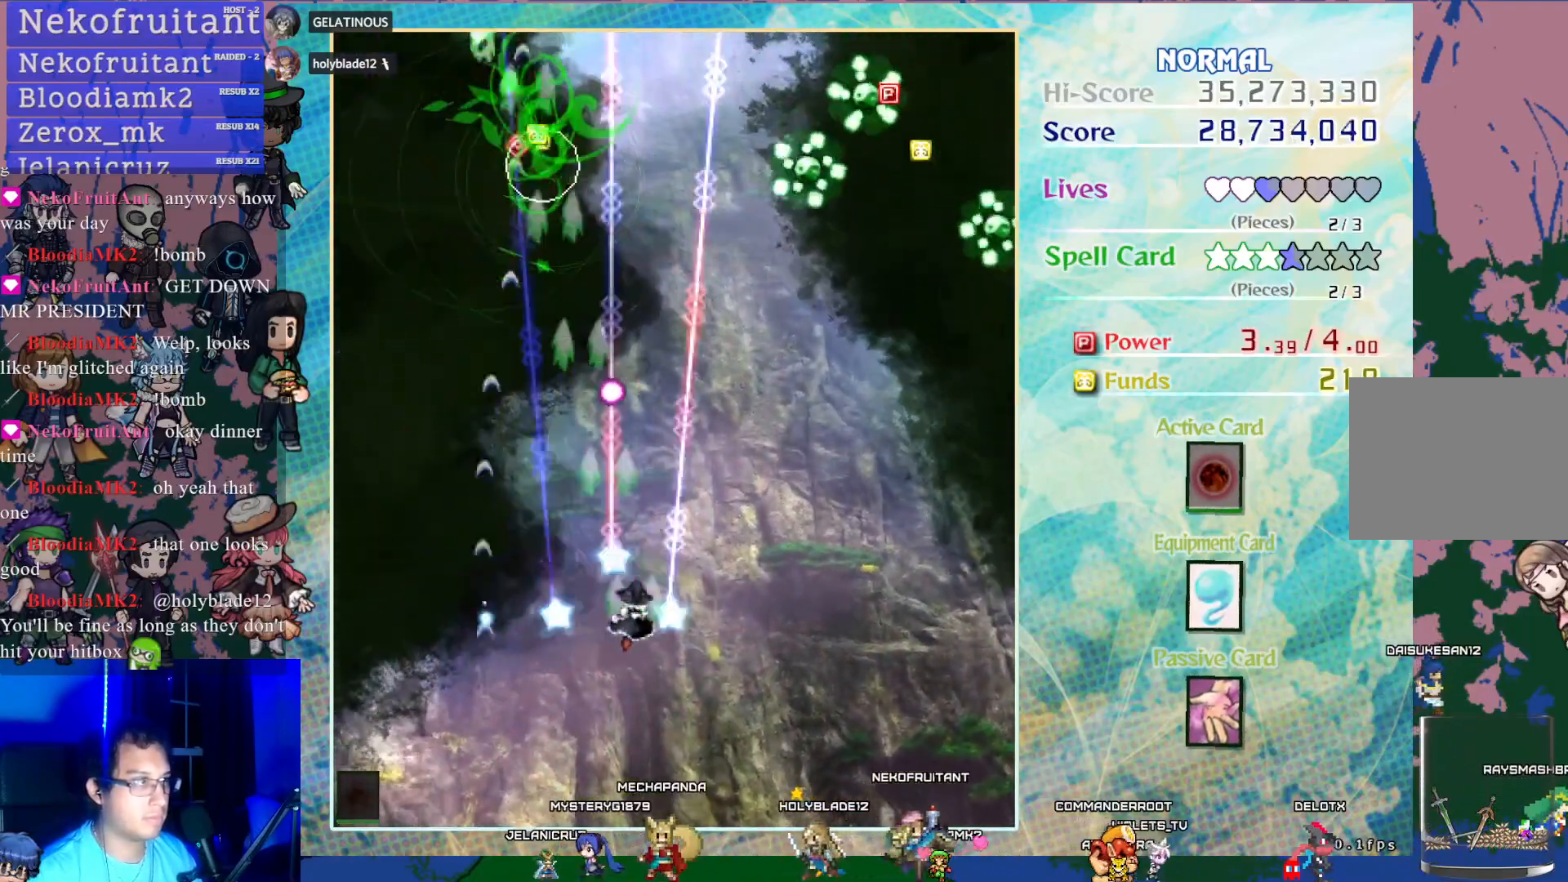
{"buttons": ["CROSS", "DPAD_RIGHT"], "left_stick": "center", "events": []}
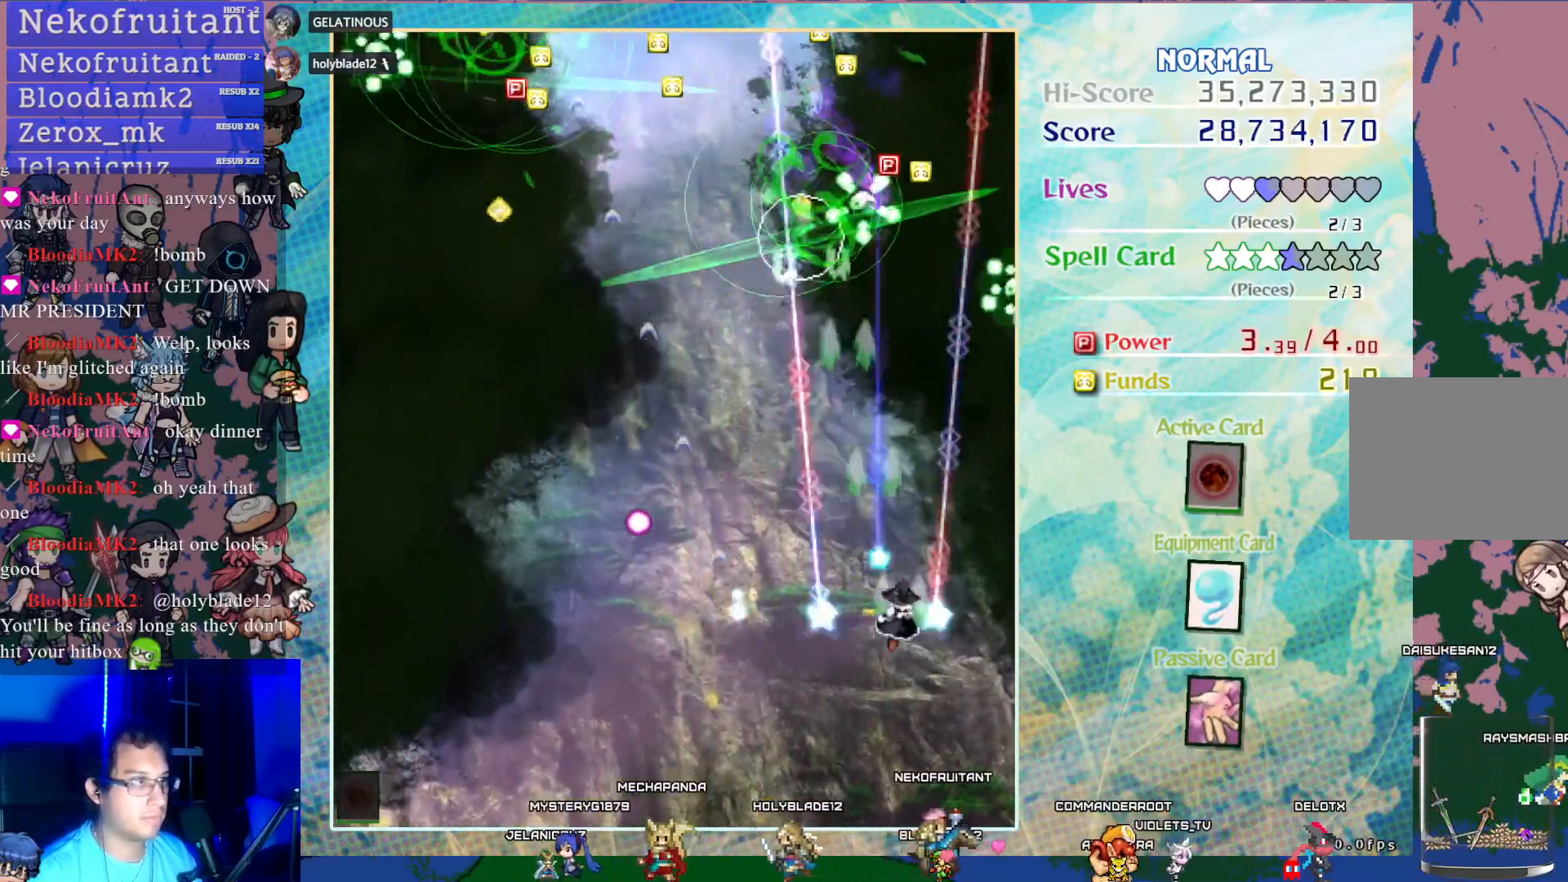
{"buttons": ["CROSS", "DPAD_LEFT"], "left_stick": "center", "events": [[183, "DPAD_RIGHT", "up"], [283, "DPAD_LEFT", "down"]]}
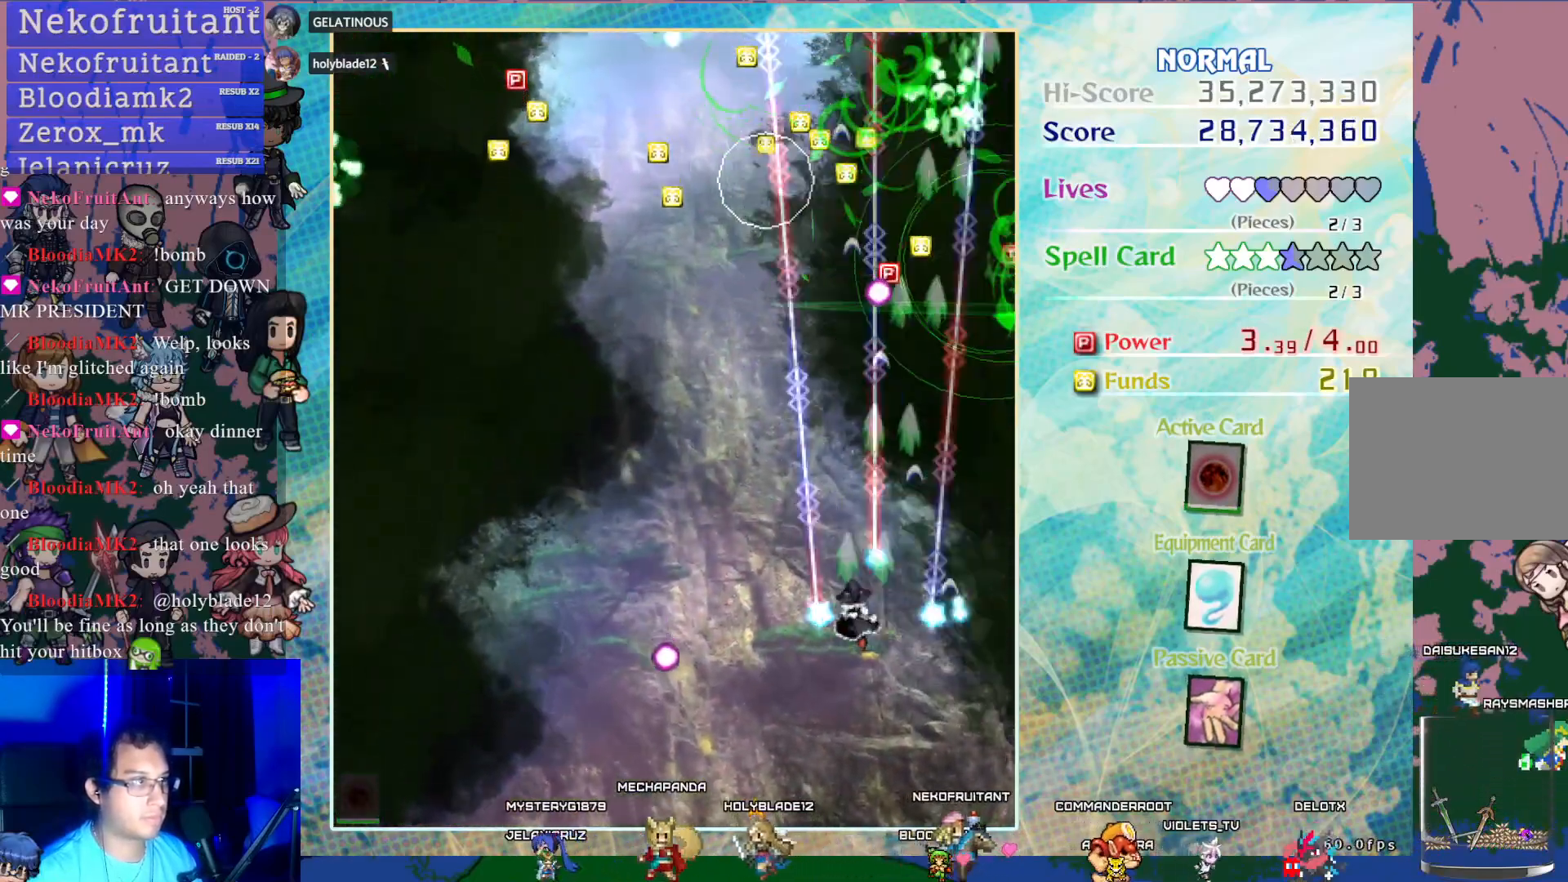
{"buttons": ["CROSS", "DPAD_LEFT"], "left_stick": "center", "events": []}
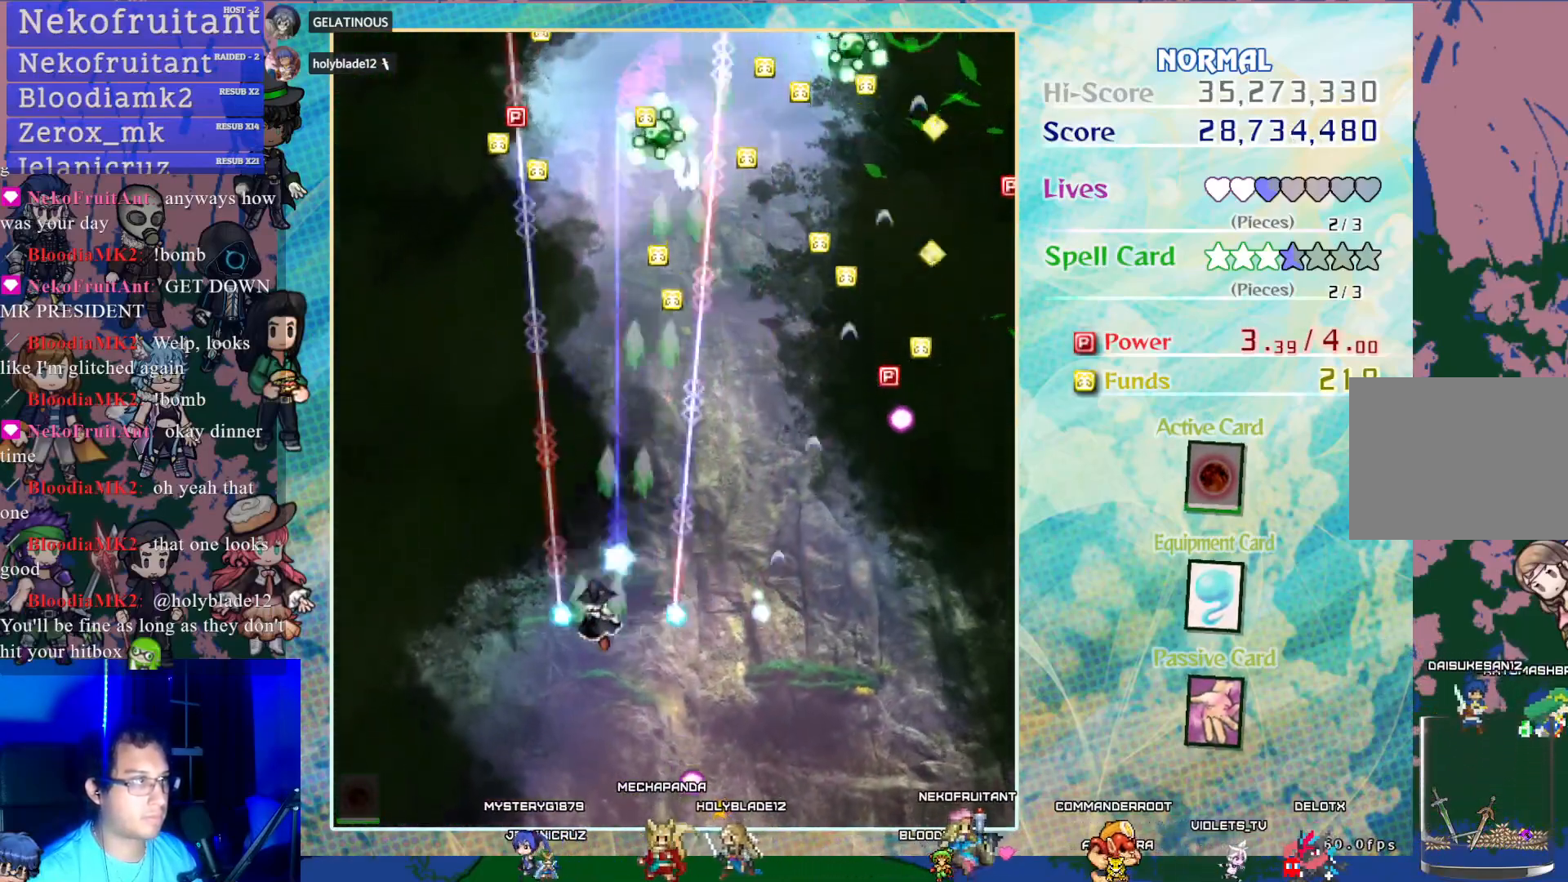
{"buttons": ["CROSS", "DPAD_UP"], "left_stick": "center", "events": [[233, "DPAD_LEFT", "up"], [233, "DPAD_UP", "down"]]}
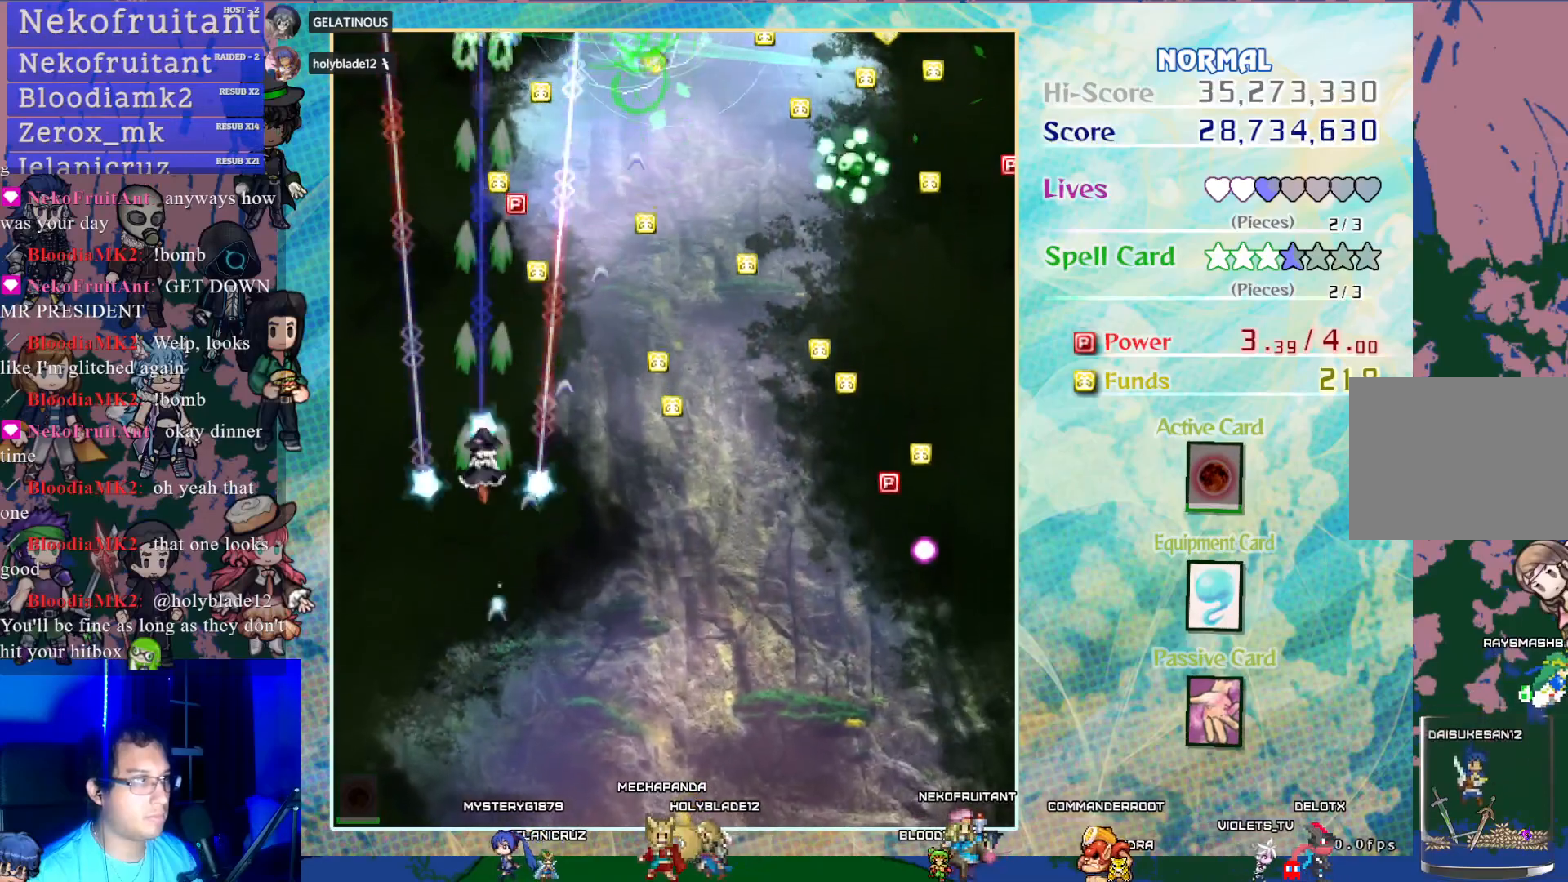
{"buttons": ["CROSS", "DPAD_UP", "DPAD_RIGHT"], "left_stick": "center", "events": [[50, "DPAD_RIGHT", "down"], [200, "DPAD_RIGHT", "up"], [450, "DPAD_RIGHT", "down"]]}
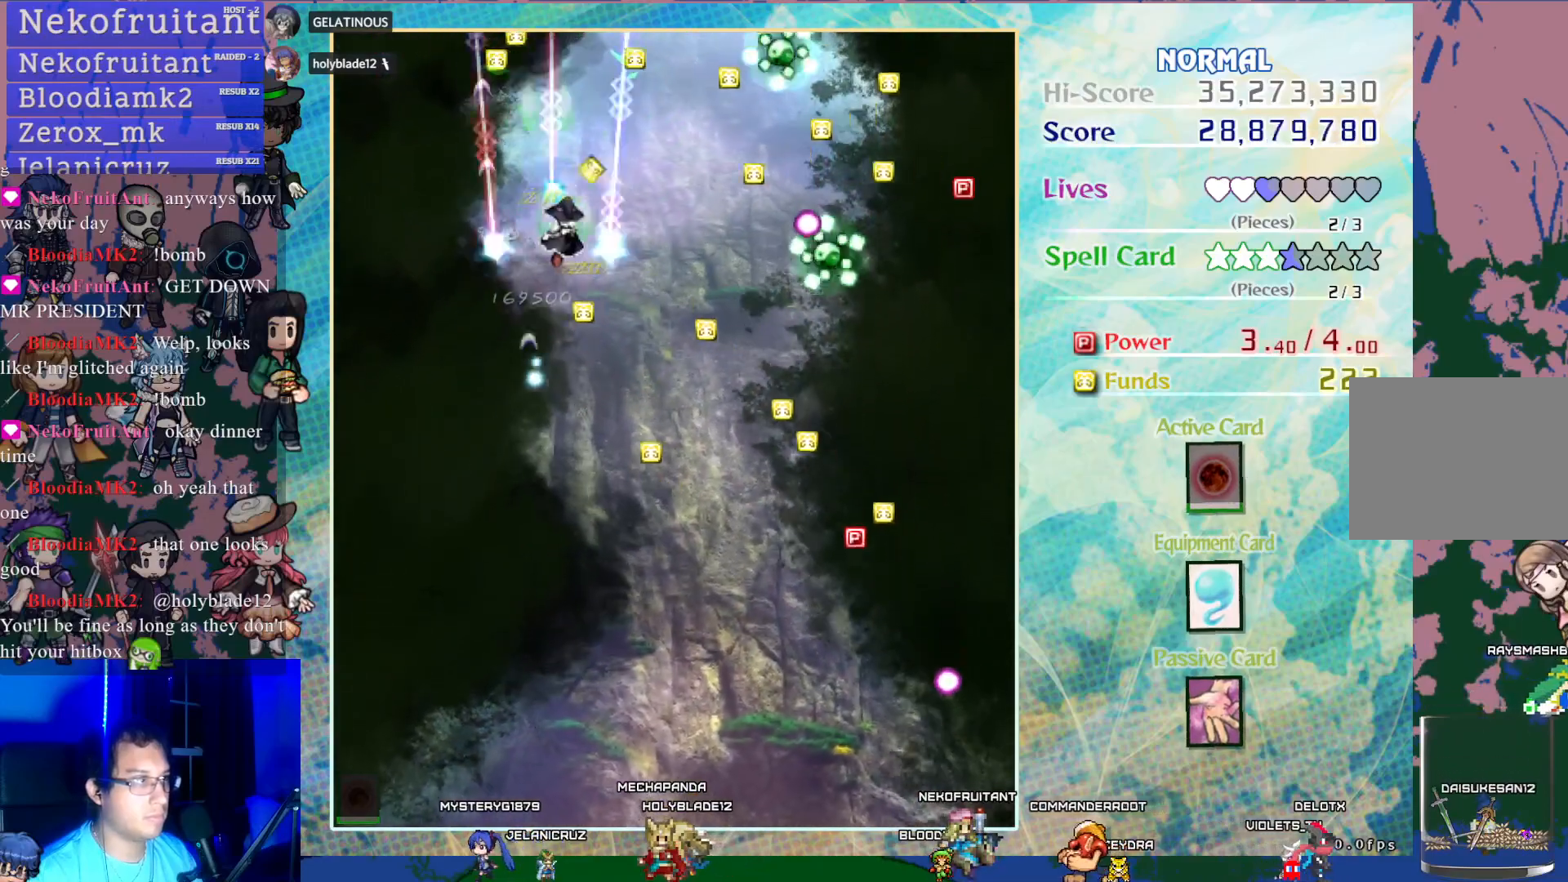
{"buttons": ["CROSS", "DPAD_DOWN"], "left_stick": "center", "events": [[150, "DPAD_RIGHT", "up"], [150, "DPAD_UP", "up"], [183, "DPAD_DOWN", "down"]]}
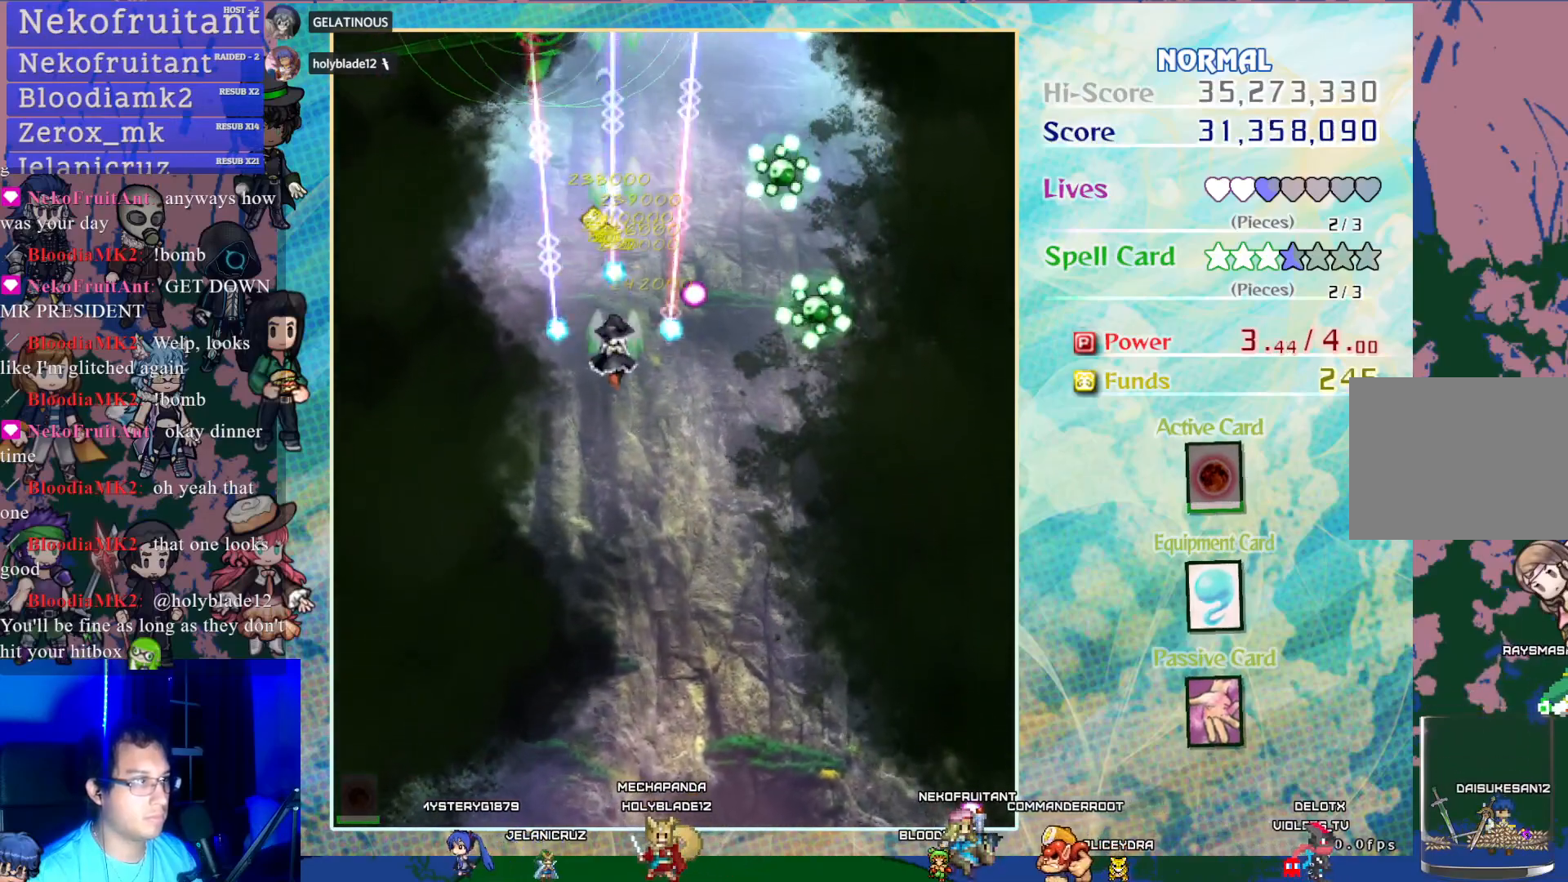
{"buttons": ["CROSS", "DPAD_RIGHT"], "left_stick": "center", "events": [[100, "DPAD_RIGHT", "down"], [500, "DPAD_DOWN", "up"]]}
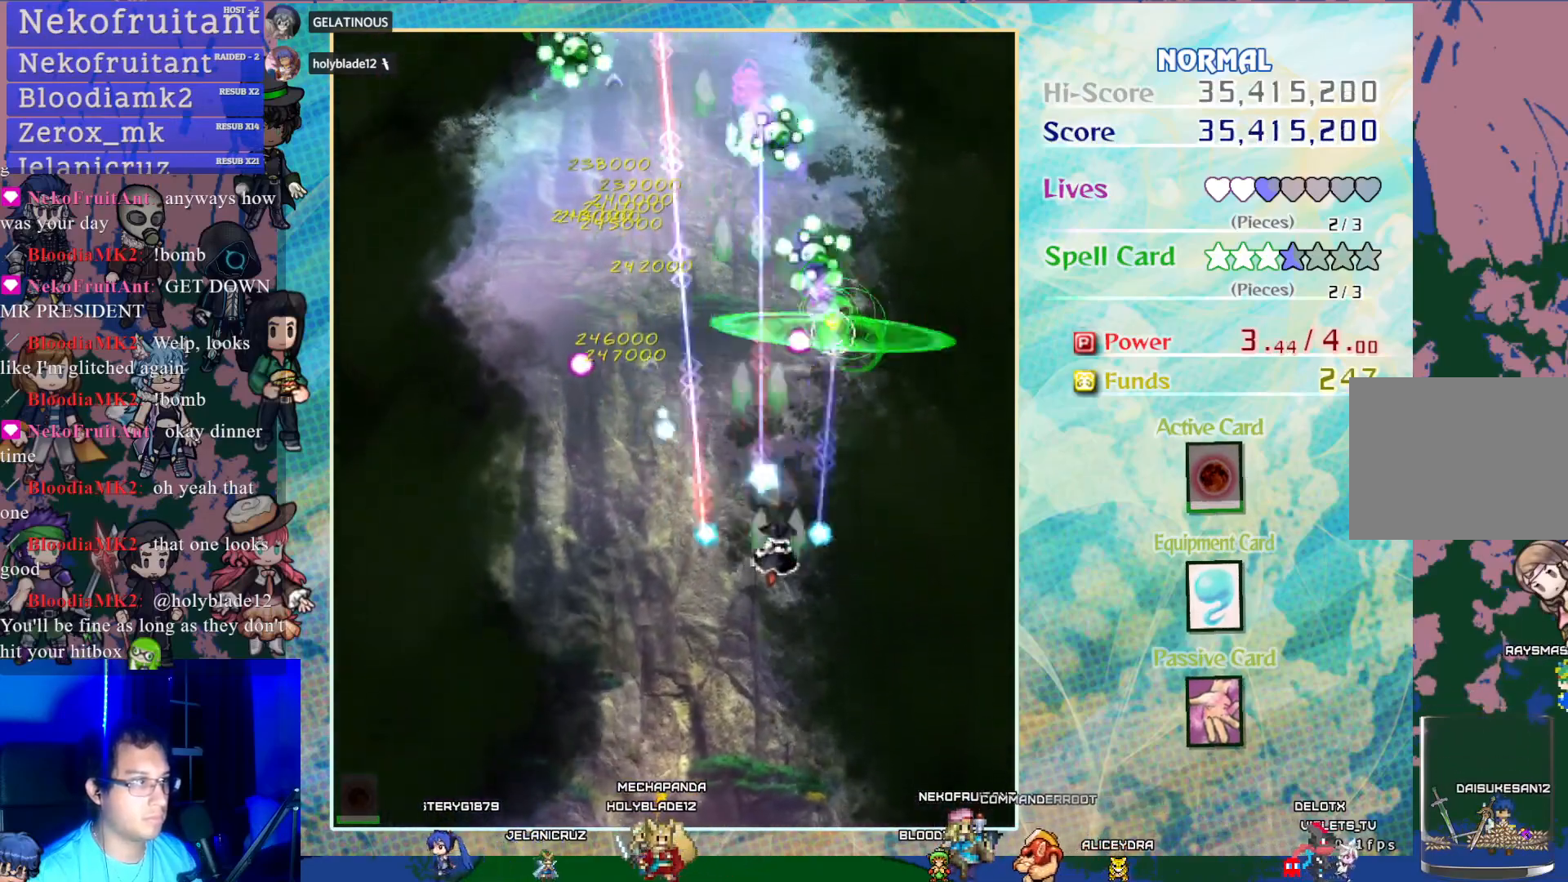
{"buttons": ["CROSS", "DPAD_LEFT"], "left_stick": "center", "events": [[50, "DPAD_RIGHT", "up"], [250, "DPAD_RIGHT", "down"], [317, "DPAD_RIGHT", "up"], [367, "DPAD_LEFT", "down"]]}
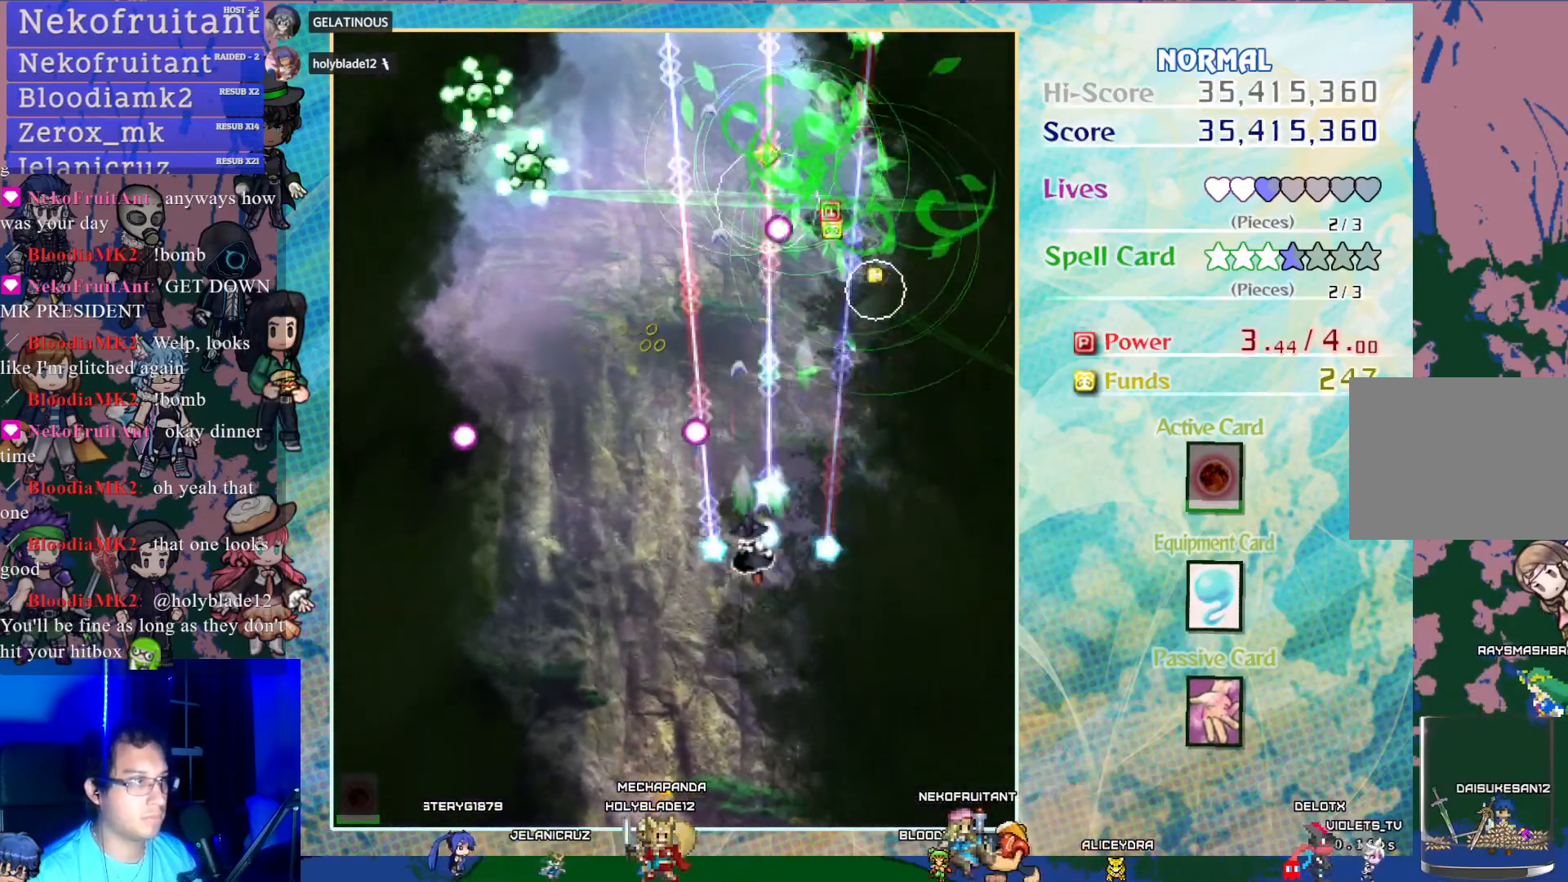
{"buttons": ["CROSS", "DPAD_LEFT"], "left_stick": "center", "events": [[133, "DPAD_DOWN", "down"], [417, "DPAD_DOWN", "up"]]}
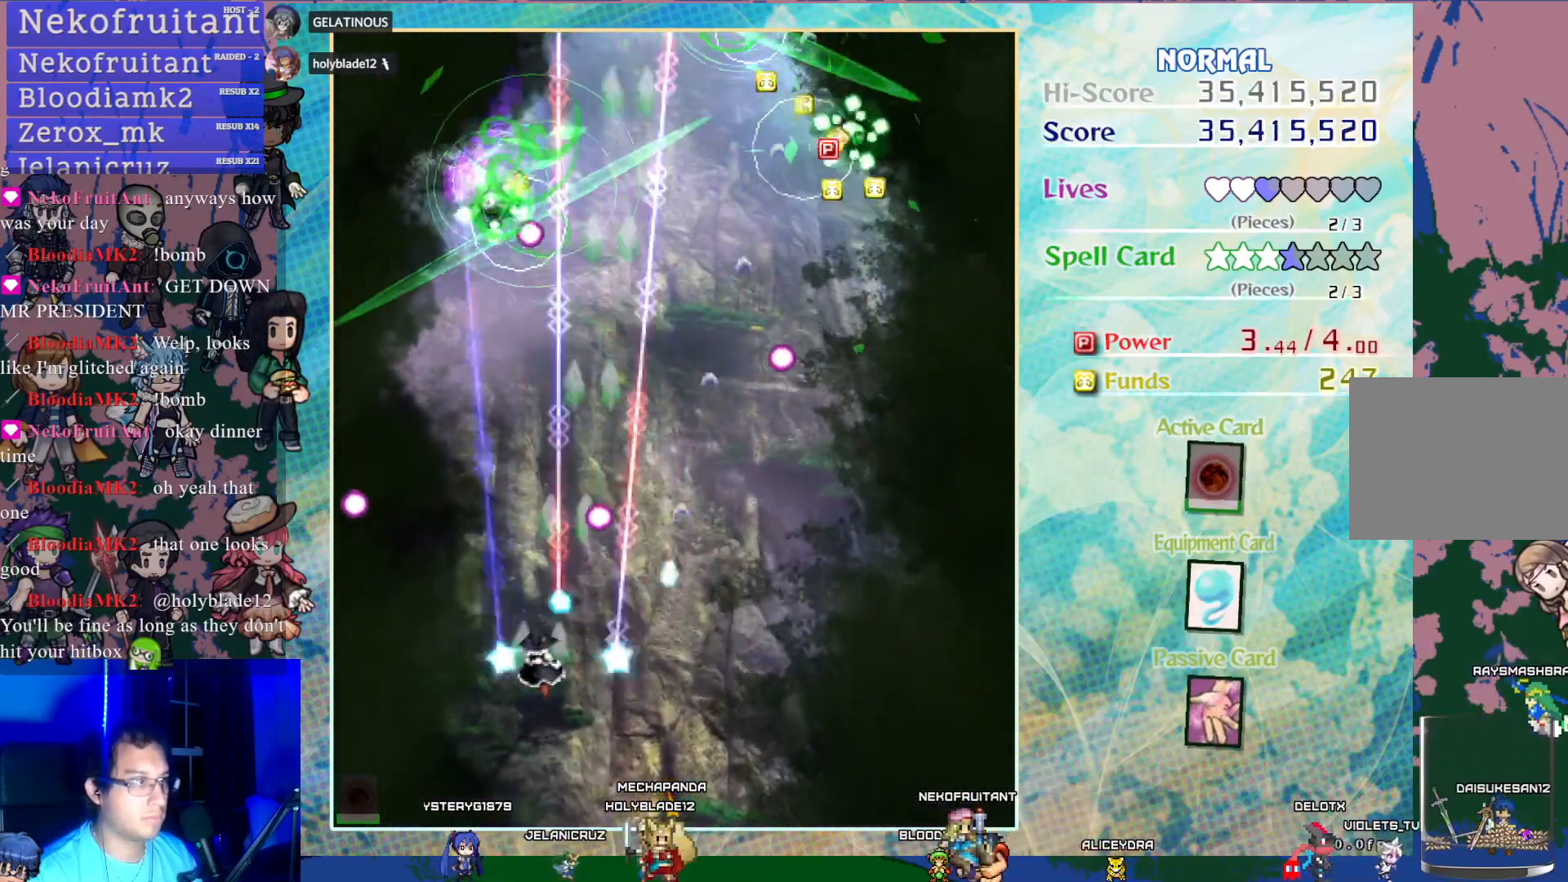
{"buttons": ["CROSS", "DPAD_RIGHT"], "left_stick": "center", "events": [[83, "DPAD_UP", "down"], [217, "DPAD_LEFT", "up"], [417, "DPAD_RIGHT", "down"], [433, "DPAD_UP", "up"]]}
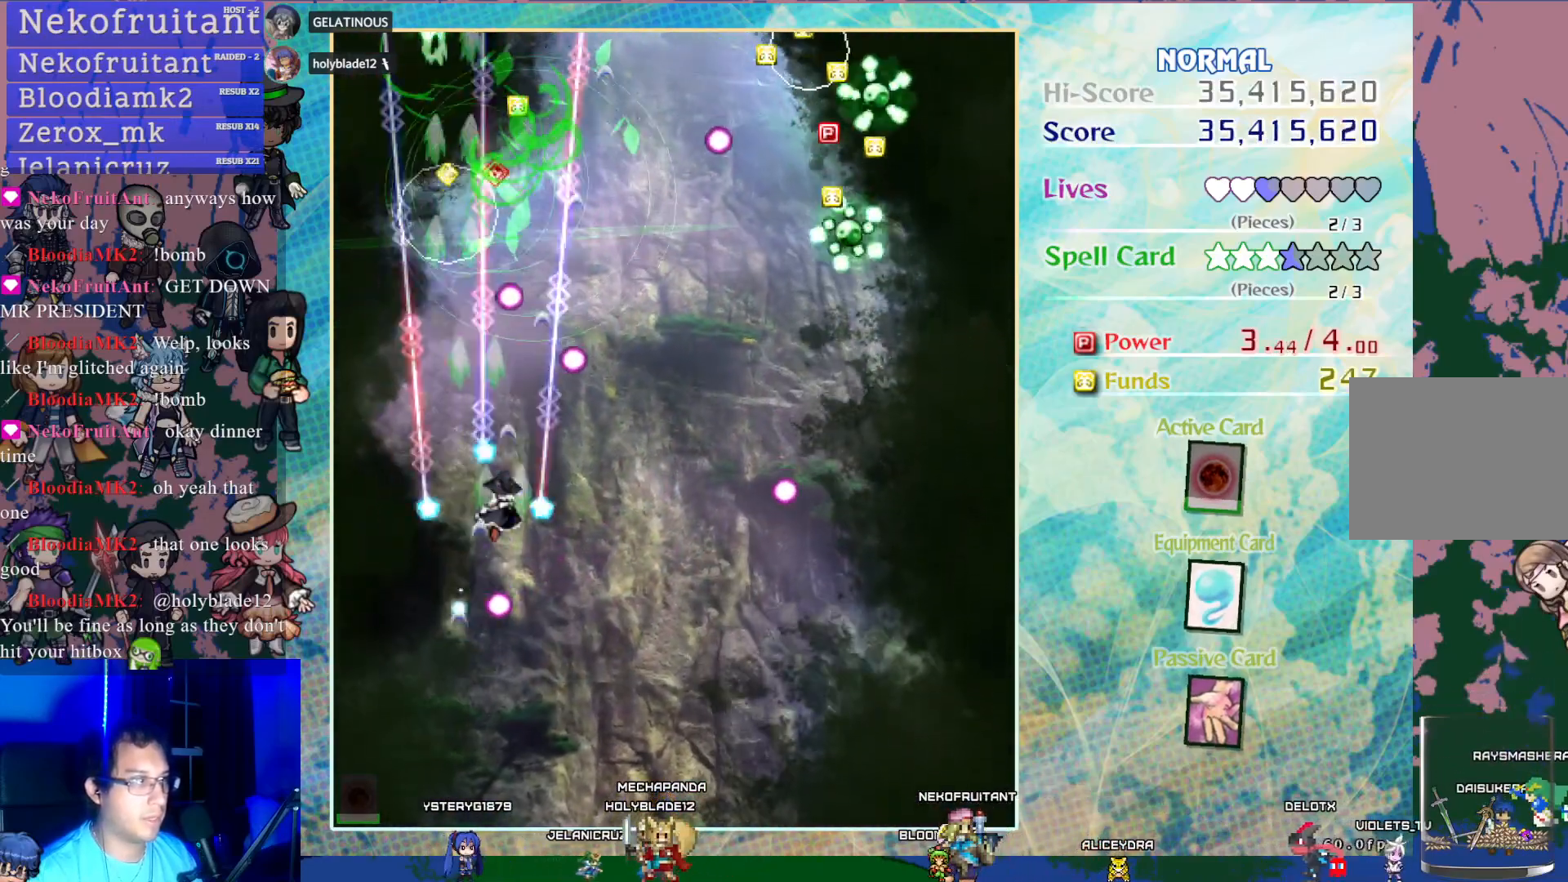
{"buttons": ["CROSS", "DPAD_UP", "DPAD_RIGHT"], "left_stick": "center", "events": [[83, "DPAD_DOWN", "down"], [283, "DPAD_DOWN", "up"], [383, "DPAD_UP", "down"], [400, "DPAD_RIGHT", "up"], [500, "DPAD_RIGHT", "down"]]}
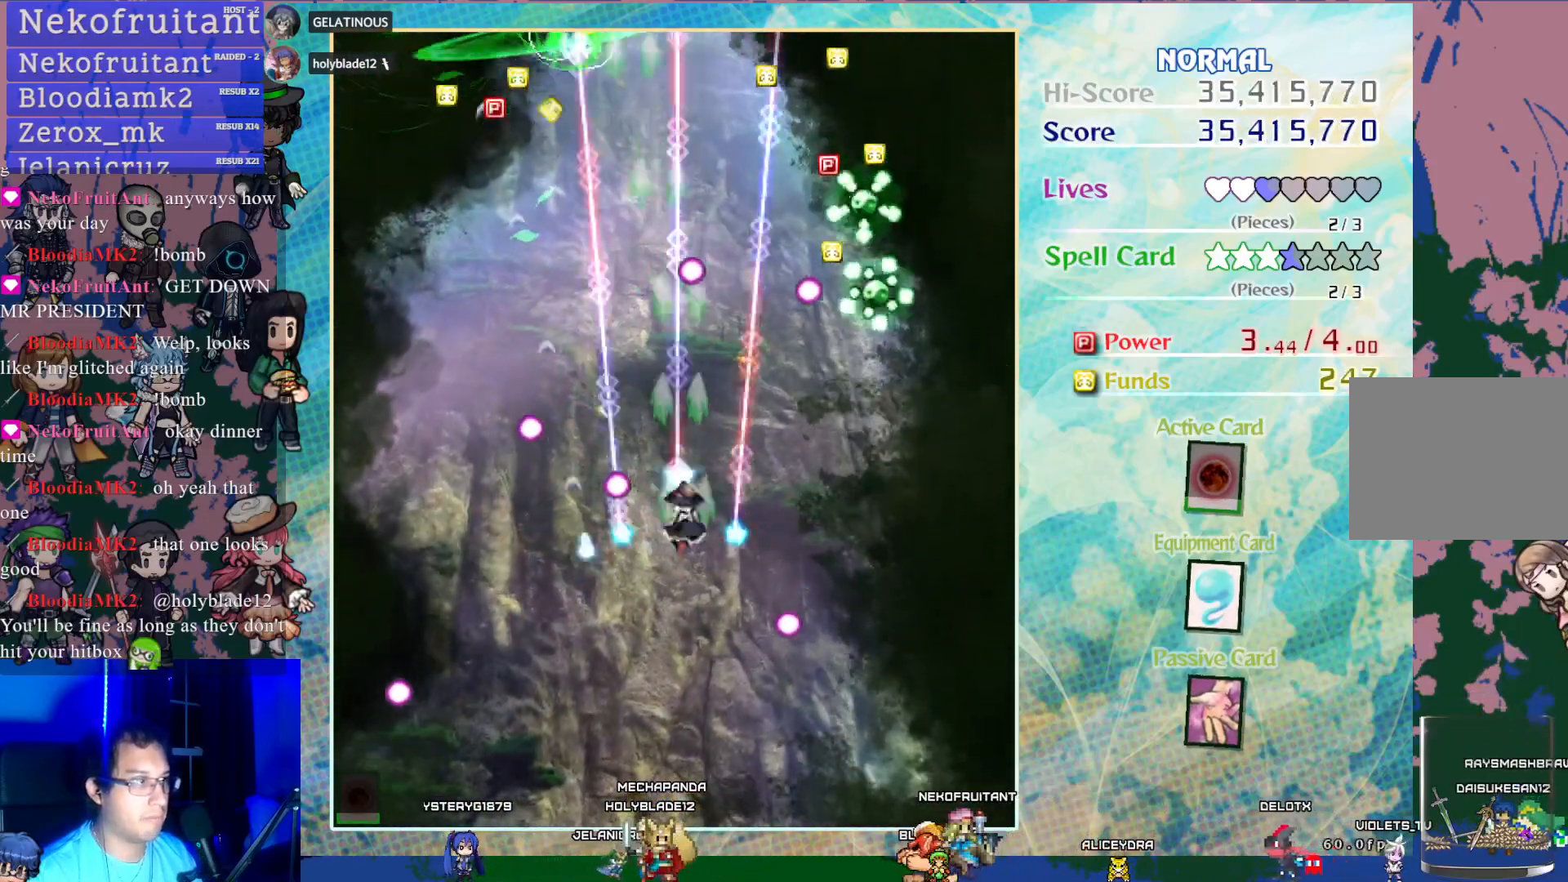
{"buttons": ["CROSS", "DPAD_DOWN"], "left_stick": "center", "events": [[50, "DPAD_UP", "up"], [367, "DPAD_RIGHT", "up"], [483, "DPAD_DOWN", "down"]]}
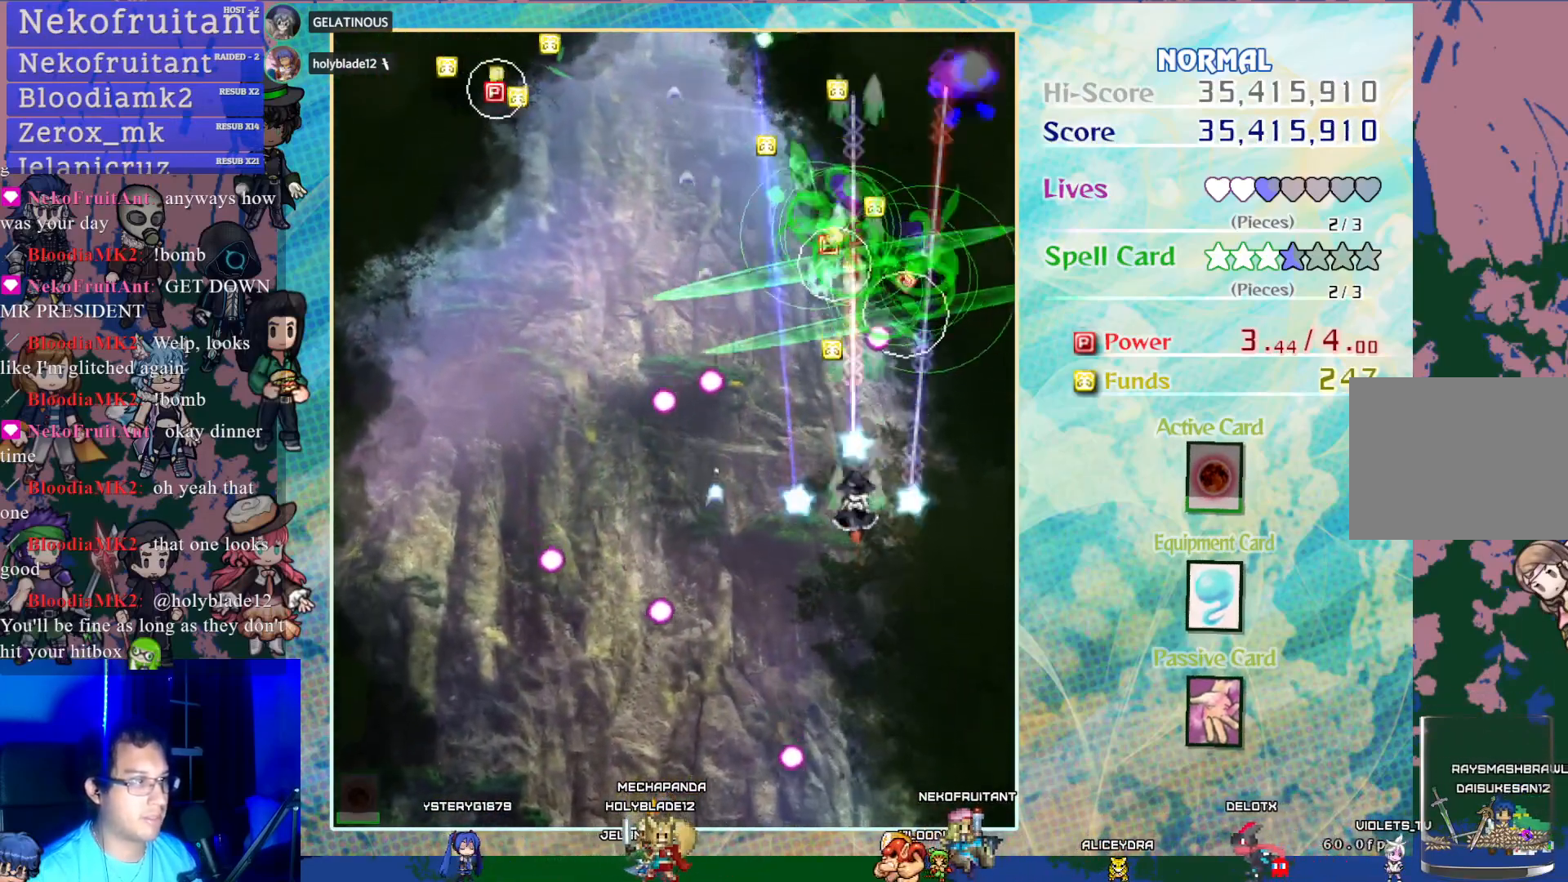
{"buttons": ["CROSS", "DPAD_UP", "DPAD_LEFT"], "left_stick": "center", "events": [[217, "DPAD_DOWN", "up"], [283, "DPAD_LEFT", "down"], [367, "DPAD_UP", "down"]]}
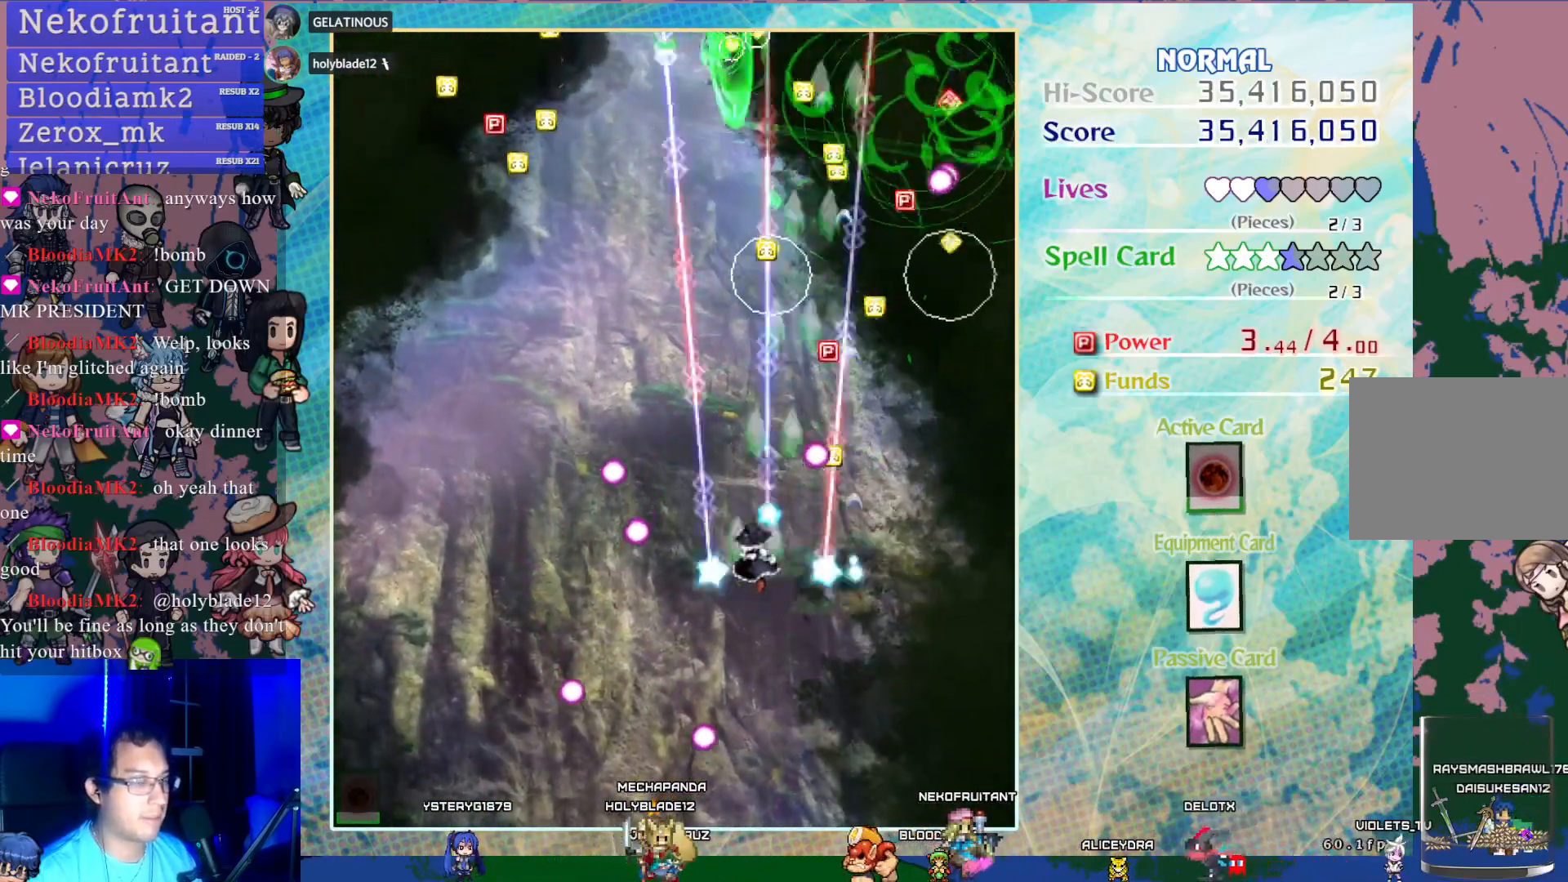
{"buttons": ["CROSS", "DPAD_UP"], "left_stick": "center", "events": [[267, "DPAD_LEFT", "up"]]}